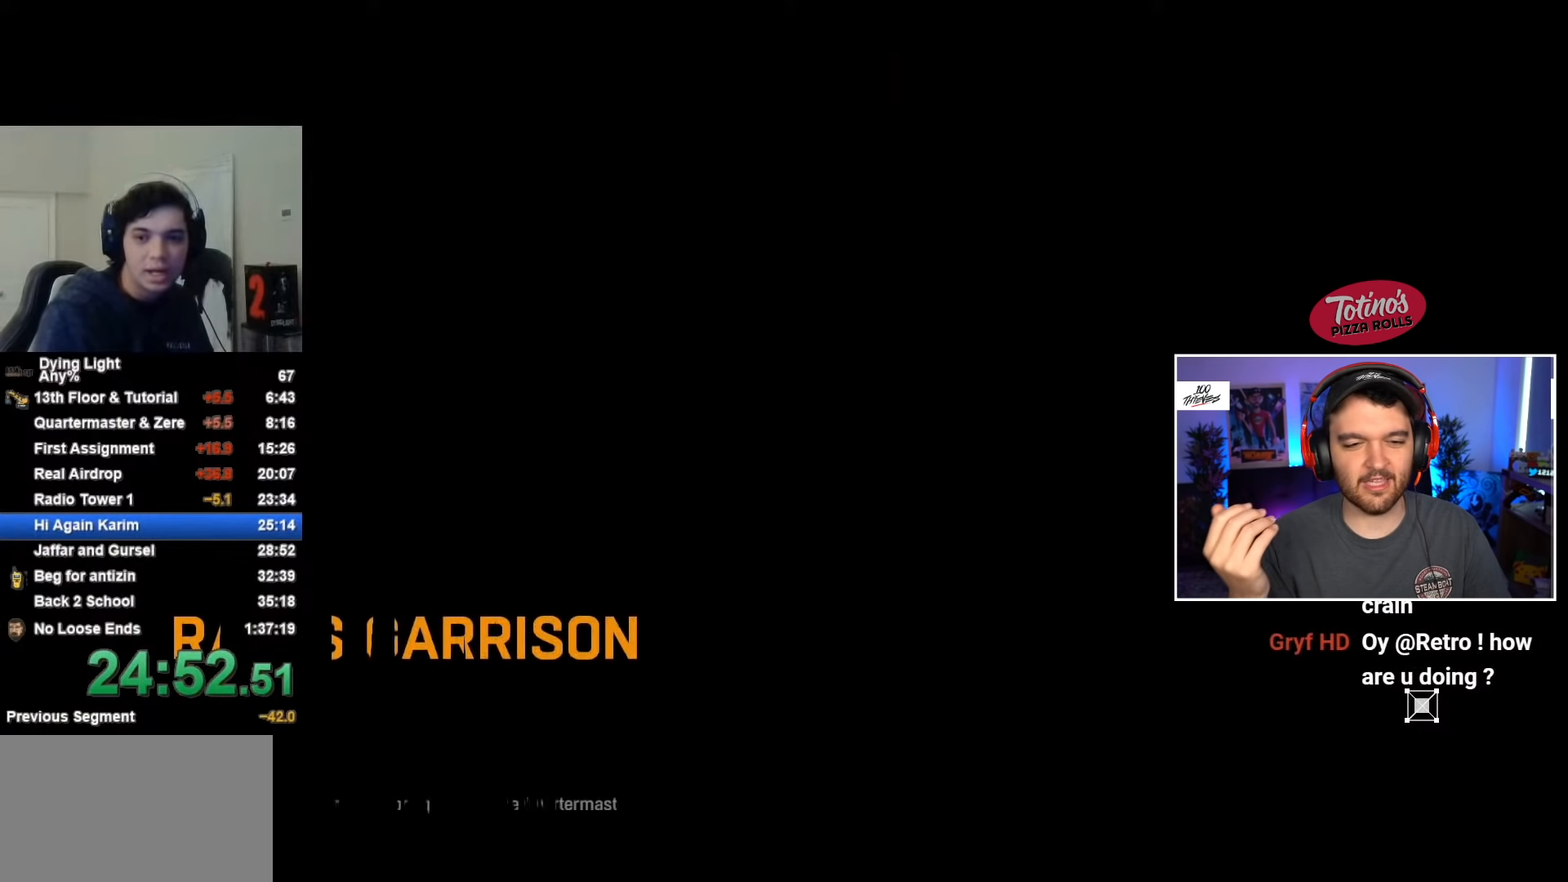
Gameplay with keyboard and mouse; each line is a JSON object with the keys and mouse buttons held at the frame after it. "events" lists presses ("down") and releases ("up") of "1", "2", "3", "4", "5", "a", "alt", "c", "caps_lock", "ctrl", "d", "e", "f", "g", "q", "r", "s", "shift", "space", "t", "tab", "v", "w", "x", "z", "mouse_left", "mouse_wheel" and "mouse_right" between this image and that frame as [ms after this image, input, new state], when the widget could be followed in between. "mouse_left", "mouse_wheel", "mouse_right" = the "left", "wheel", "right" buttons of the "mouse" list. No other keys are recorded. "wheel" means that the mouse wheel is clicked or scrolled. Not read: mouse_move.
{"keys": [], "mouse": [], "events": [[350, "caps_lock", "down"], [400, "caps_lock", "up"]]}
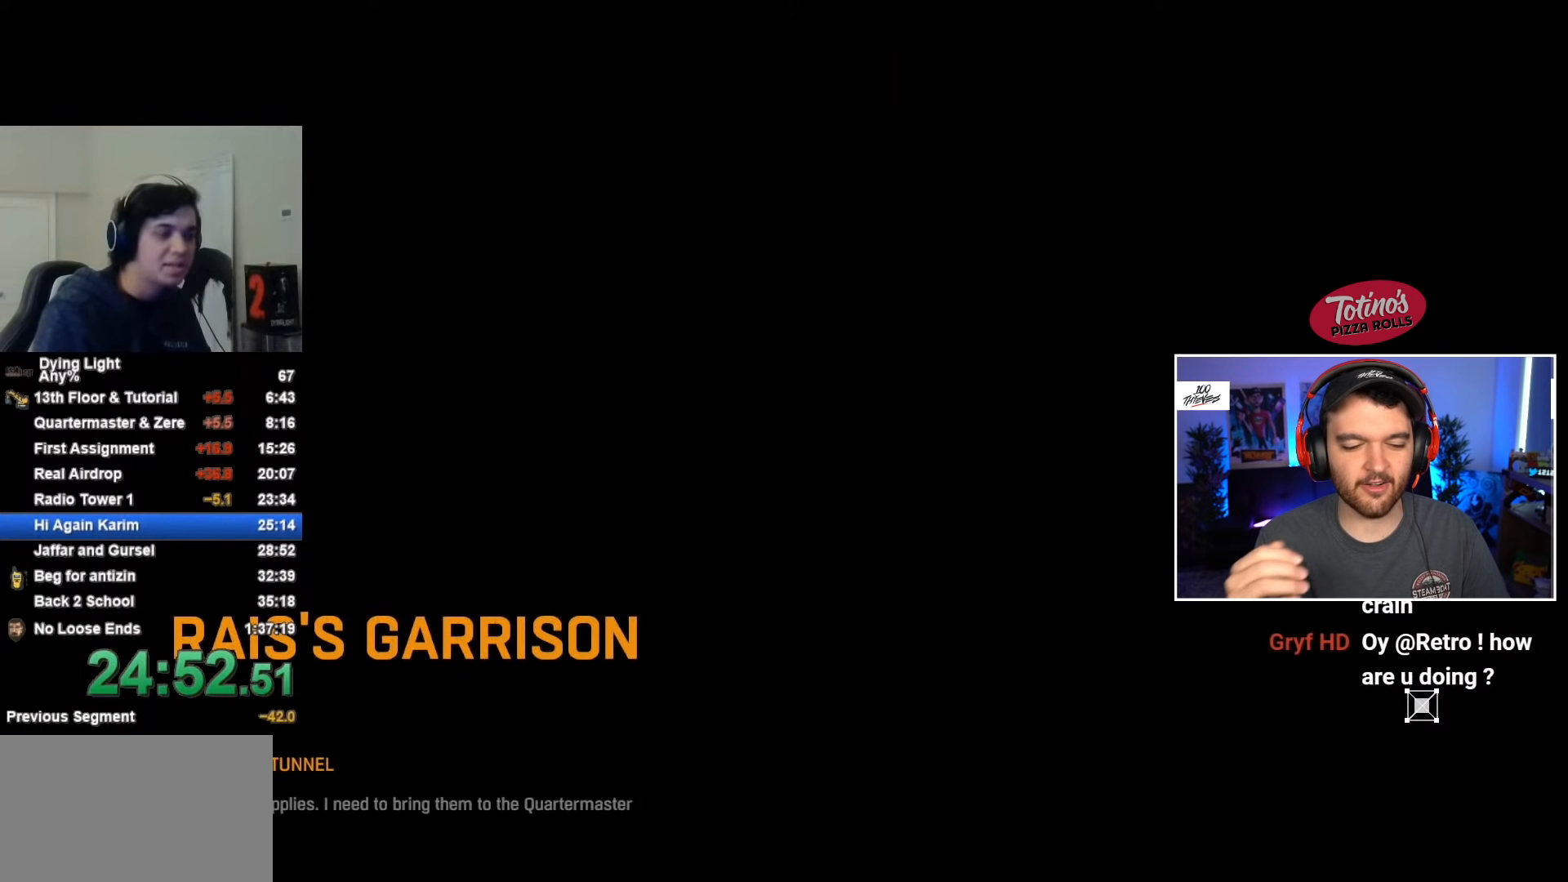
{"keys": [], "mouse": [], "events": [[33, "caps_lock", "down"], [83, "caps_lock", "up"], [183, "caps_lock", "down"], [233, "caps_lock", "up"], [317, "caps_lock", "down"], [417, "caps_lock", "up"]]}
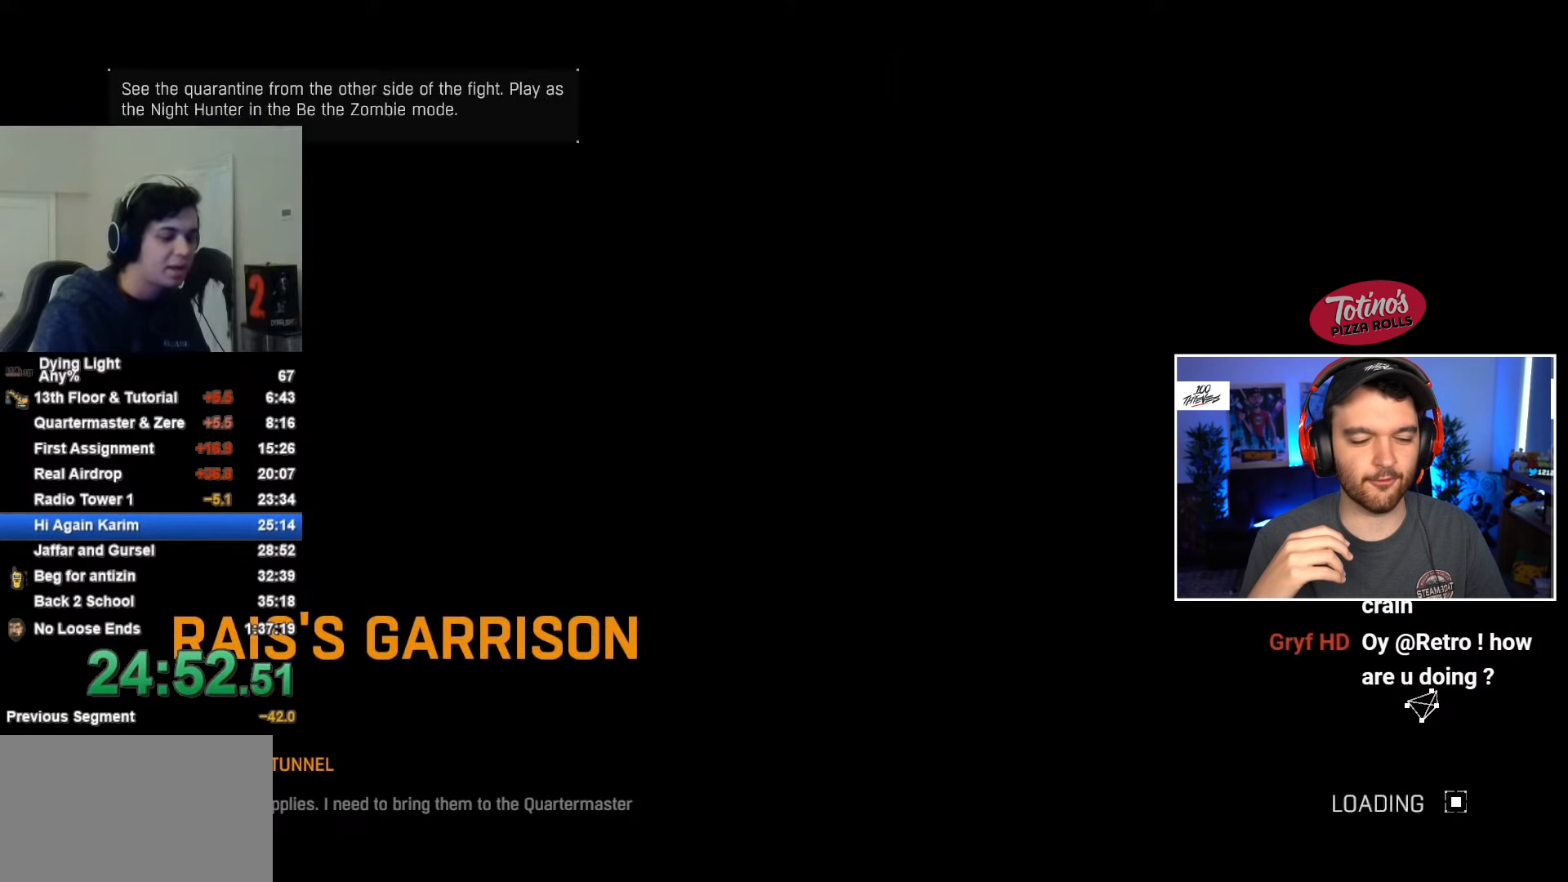
{"keys": [], "mouse": [], "events": [[200, "caps_lock", "down"], [300, "caps_lock", "up"], [383, "caps_lock", "down"], [433, "caps_lock", "up"]]}
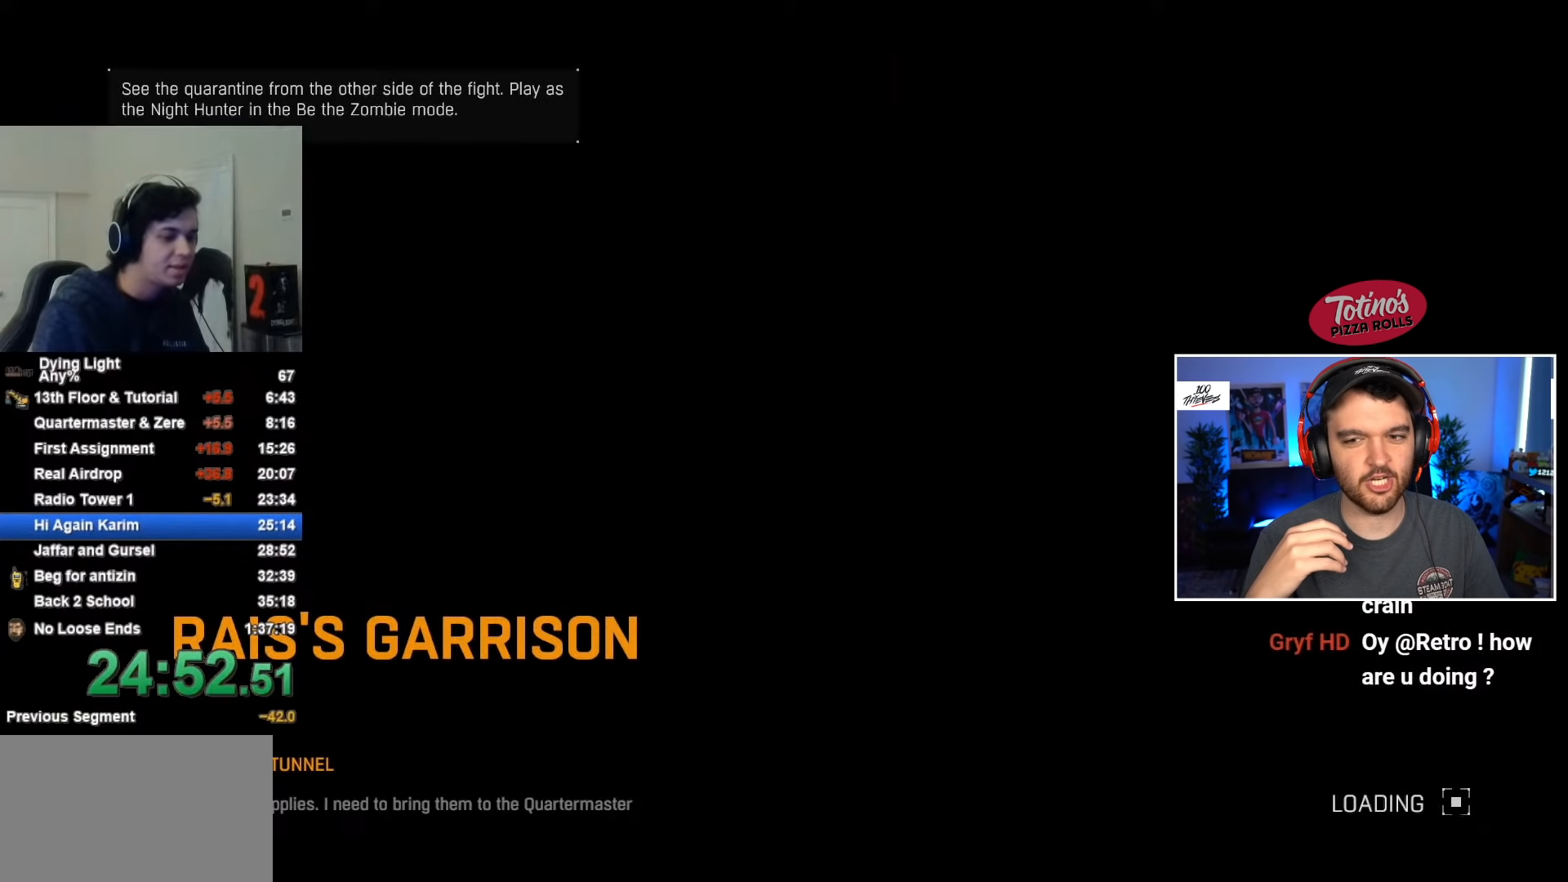
{"keys": [], "mouse": [], "events": [[67, "caps_lock", "down"], [117, "caps_lock", "up"], [267, "caps_lock", "down"], [300, "caps_lock", "up"]]}
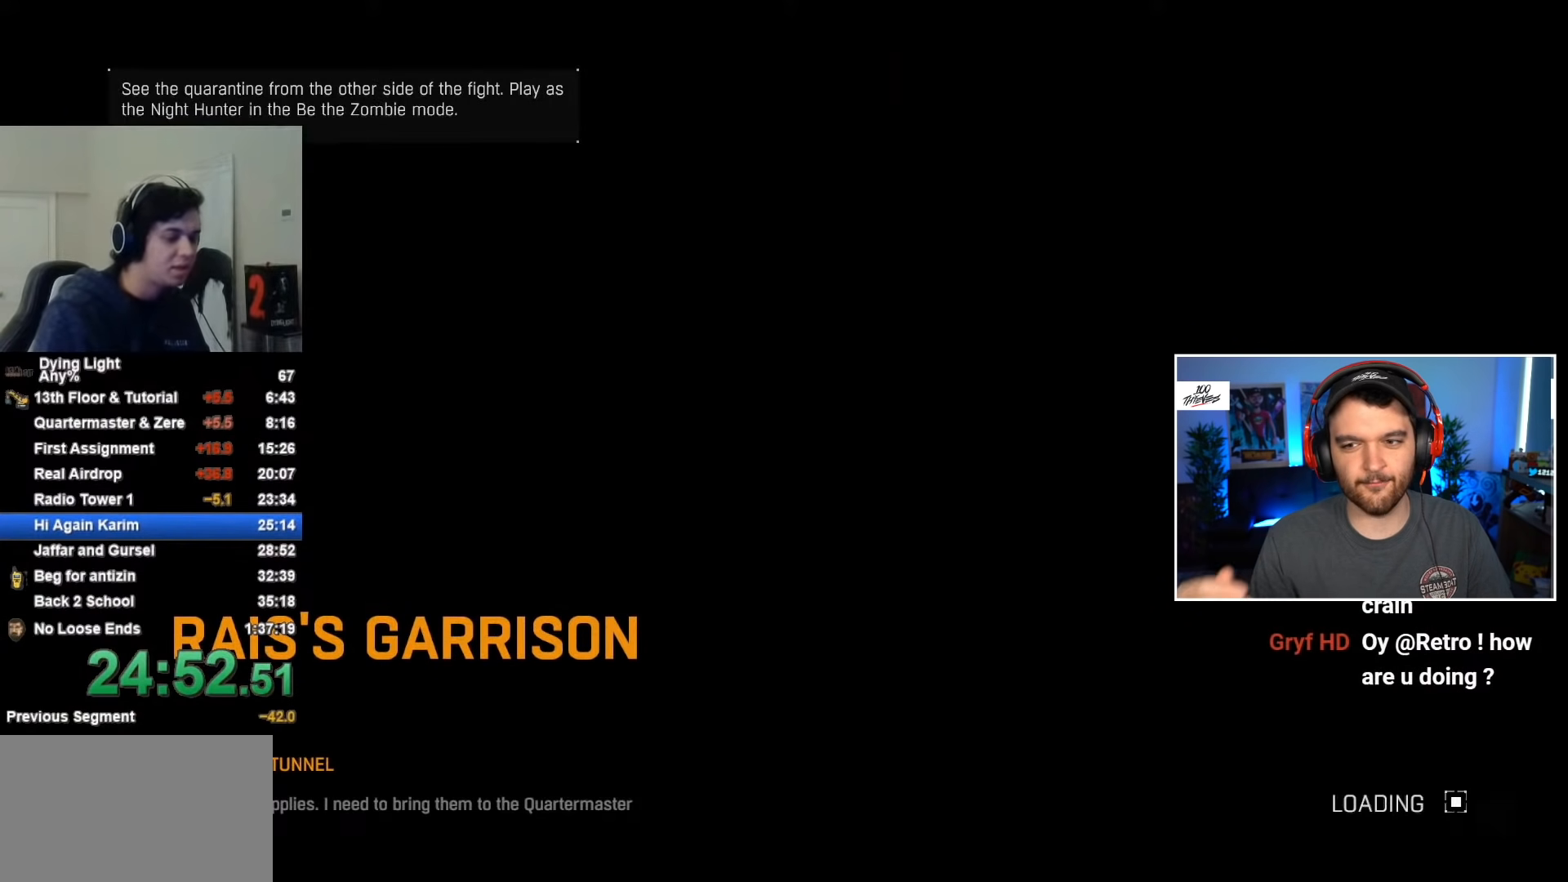
{"keys": [], "mouse": [], "events": [[100, "space", "down"], [150, "space", "up"]]}
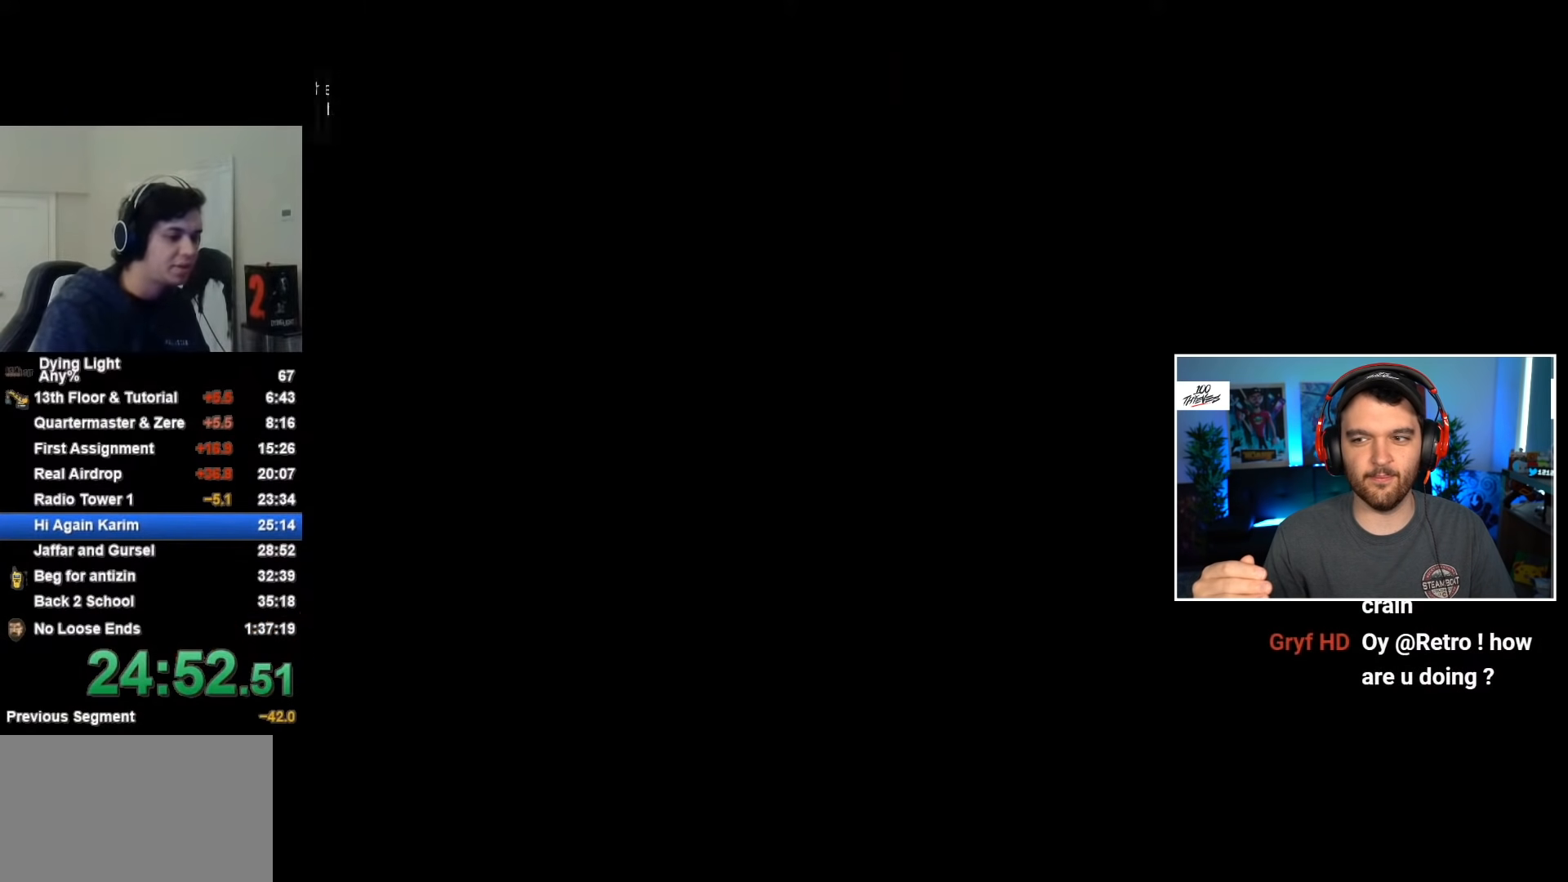
{"keys": [], "mouse": [], "events": [[167, "caps_lock", "down"], [267, "caps_lock", "up"], [350, "caps_lock", "down"], [400, "caps_lock", "up"]]}
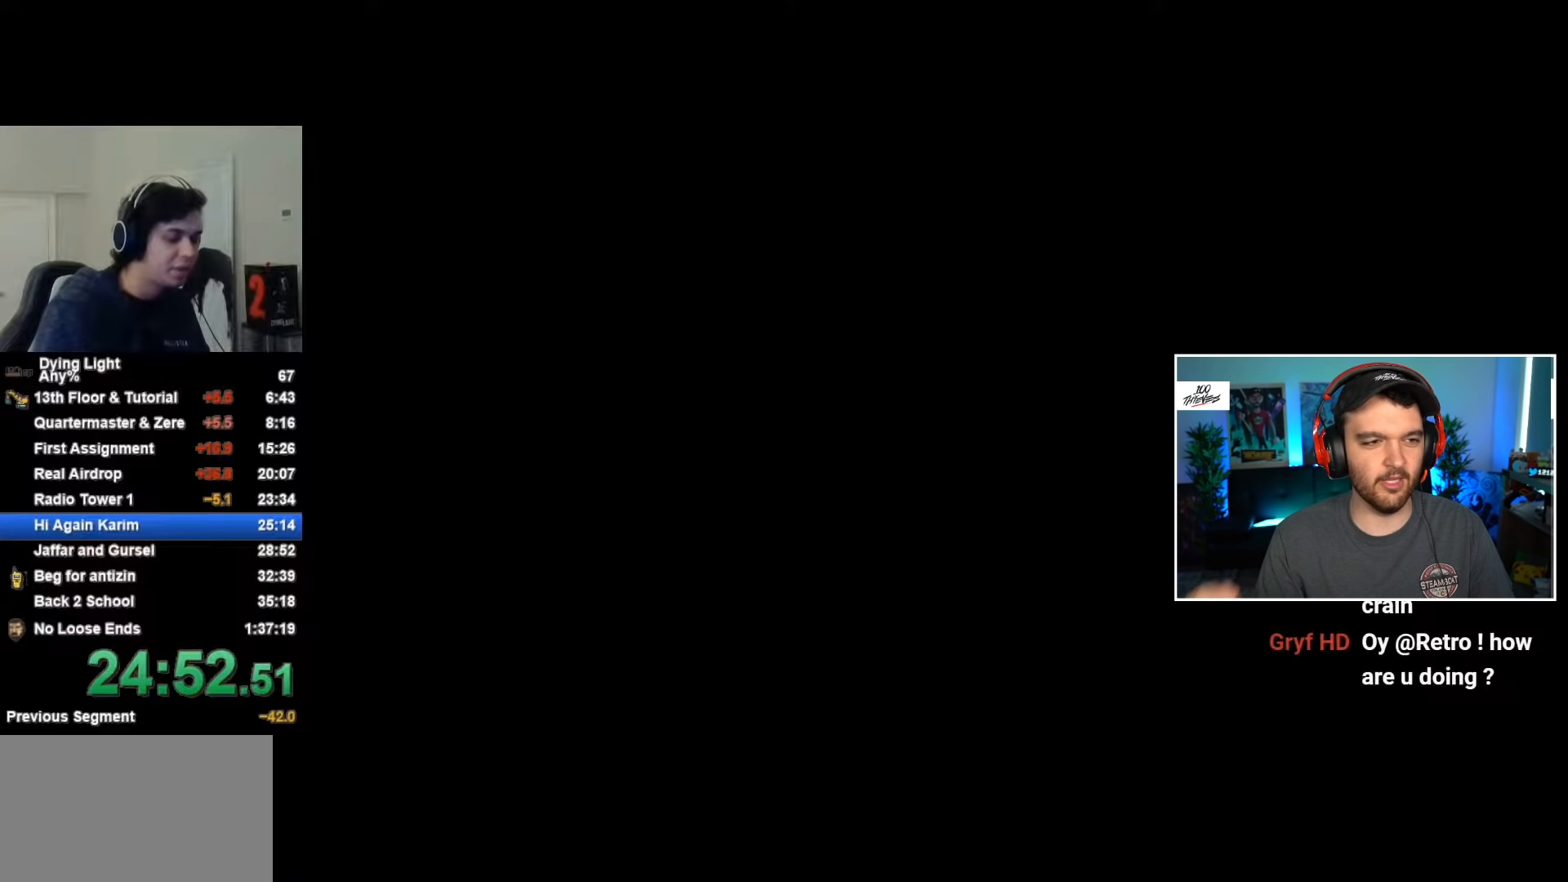
{"keys": ["a", "shift", "w"], "mouse": [], "events": [[267, "a", "down"], [317, "w", "down"], [467, "shift", "down"]]}
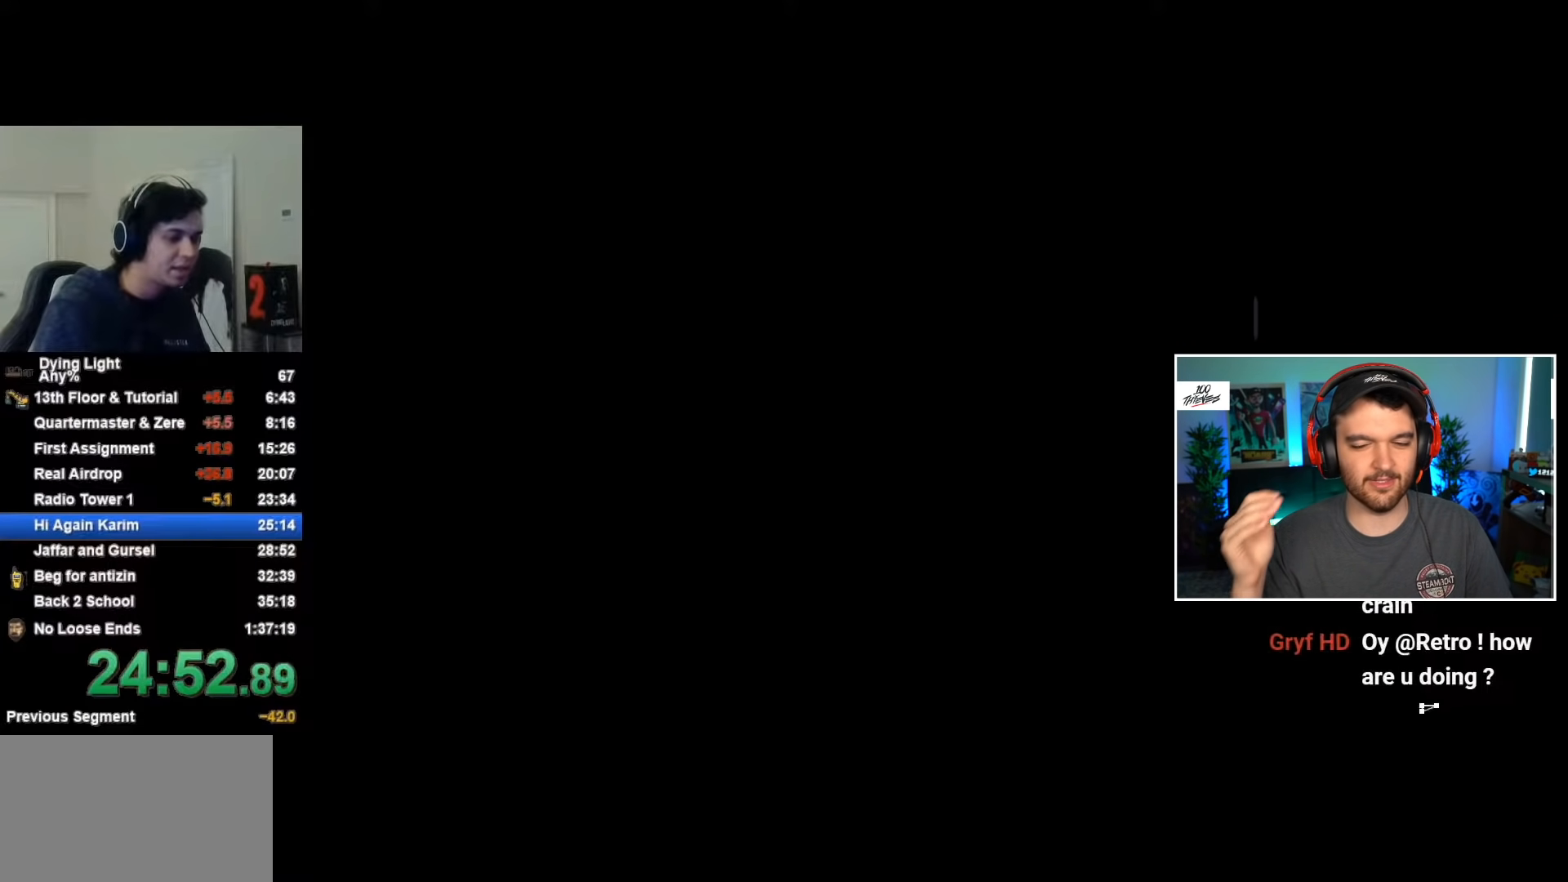
{"keys": ["d", "w"], "mouse": [], "events": [[200, "a", "up"], [200, "d", "down"], [250, "shift", "up"]]}
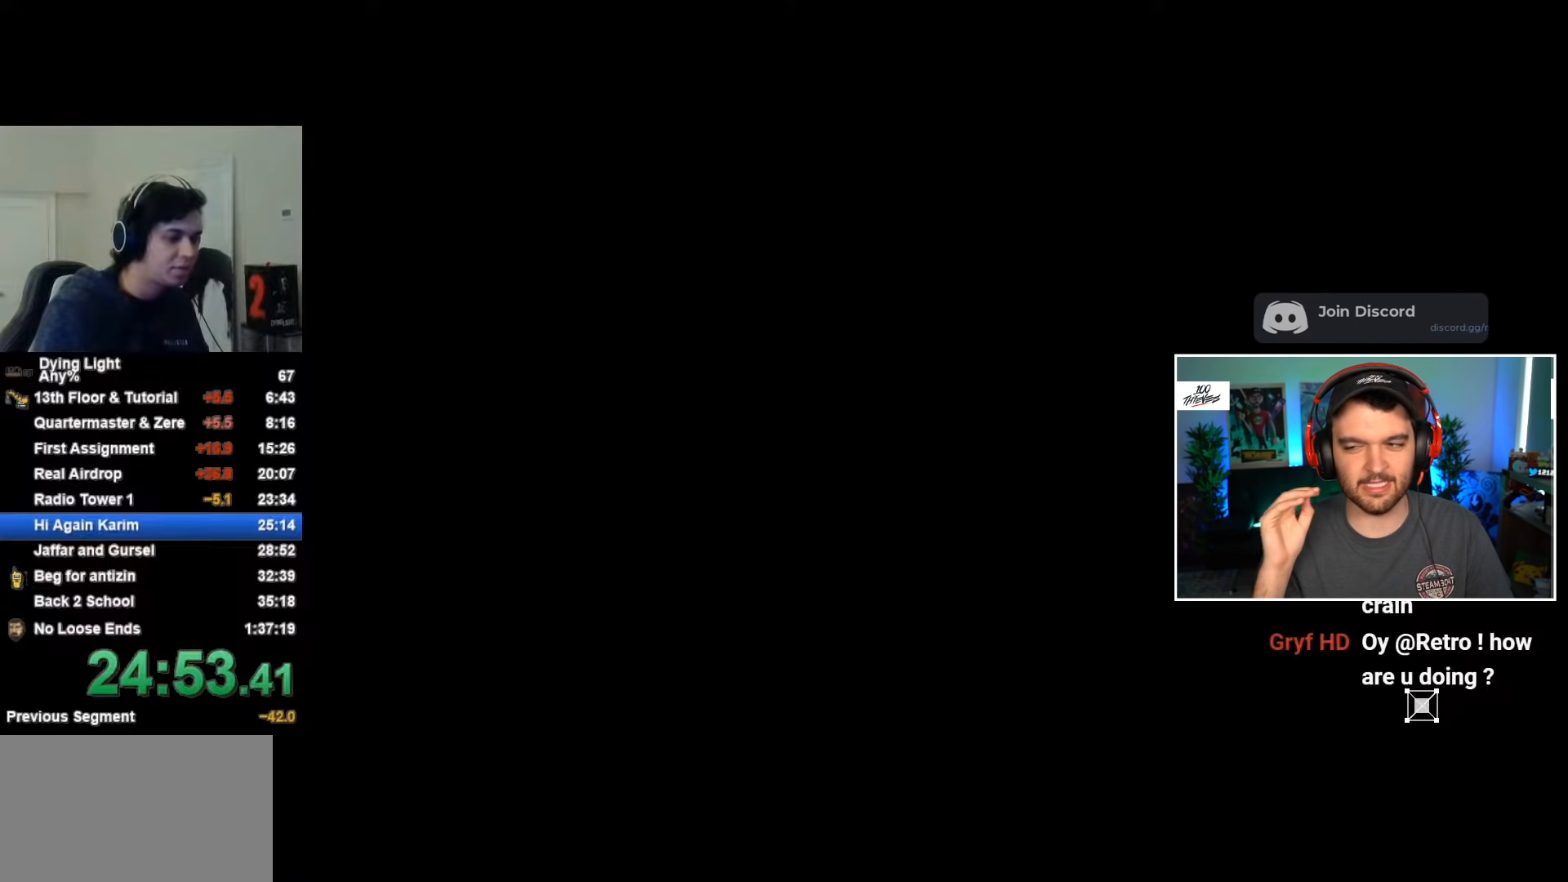
{"keys": ["d", "w"], "mouse": [], "events": []}
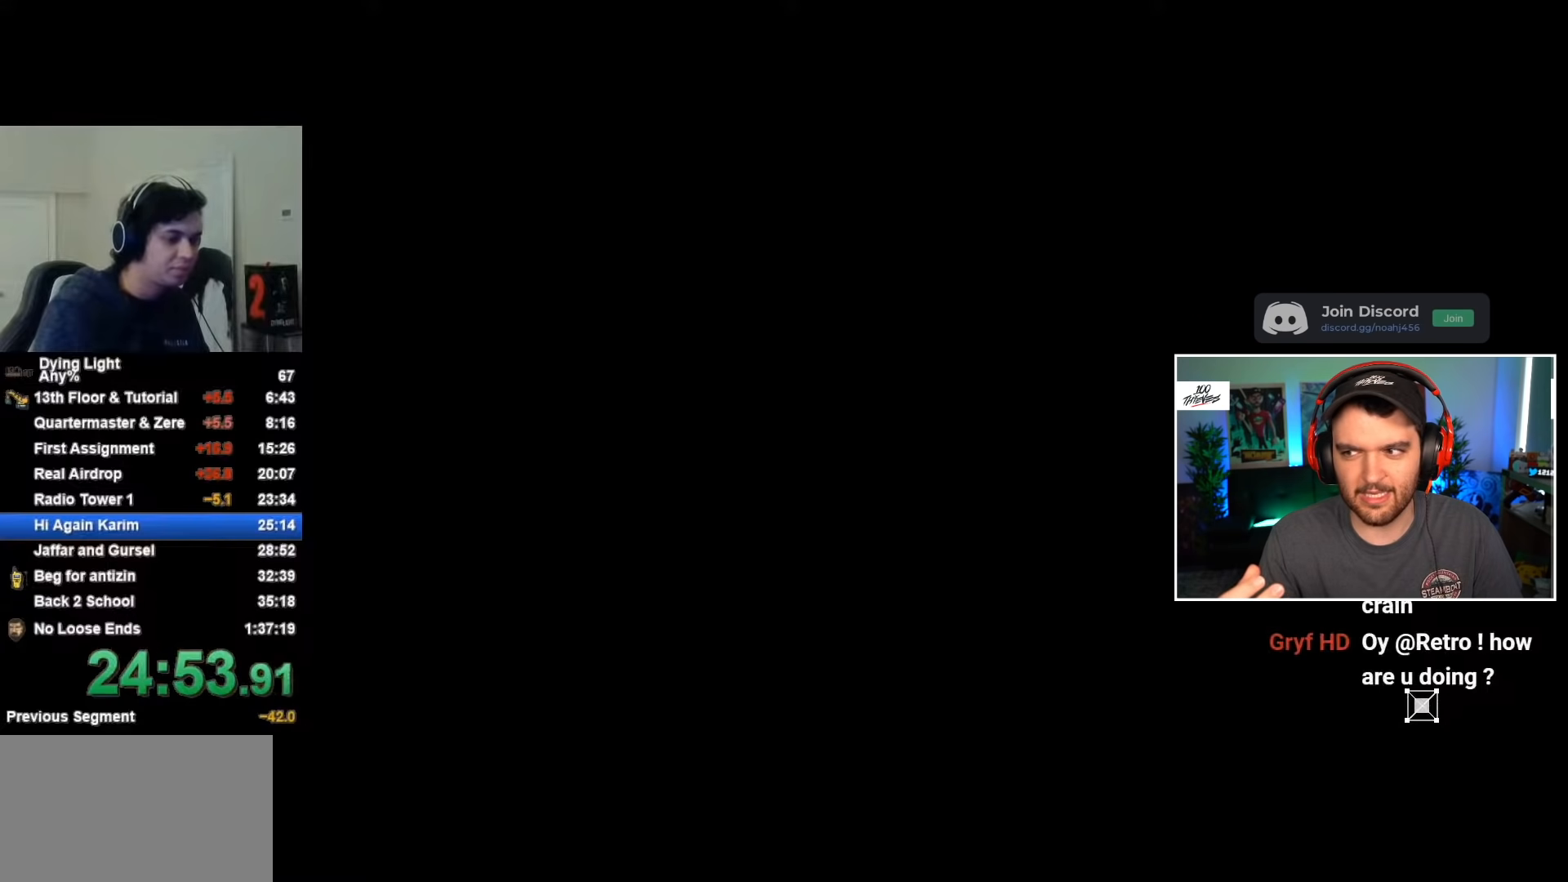
{"keys": ["d", "w"], "mouse": [], "events": []}
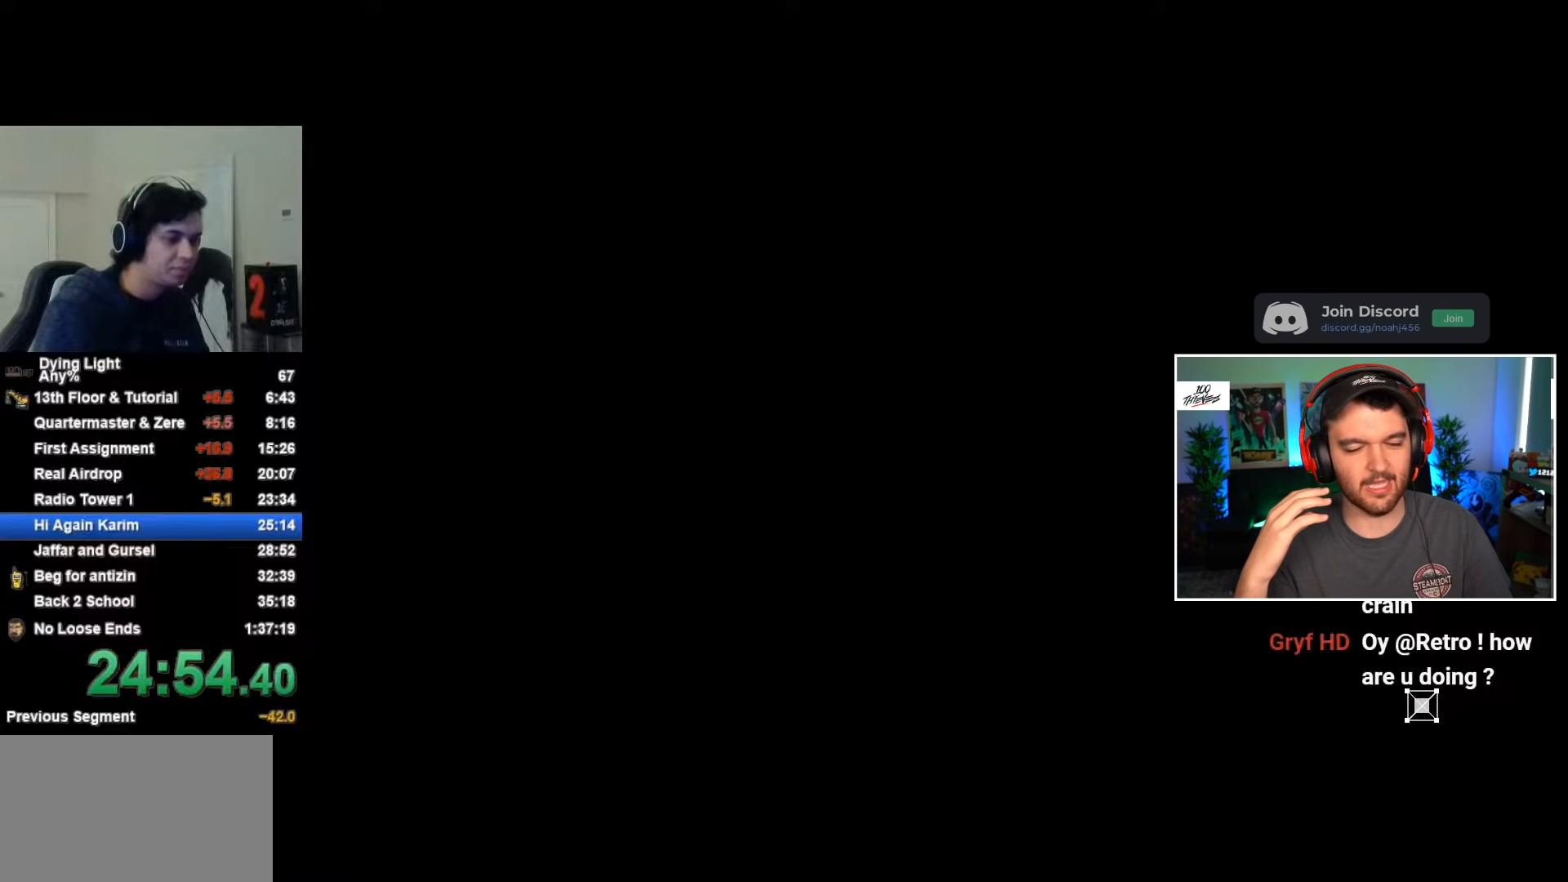
{"keys": ["d", "w"], "mouse": [], "events": []}
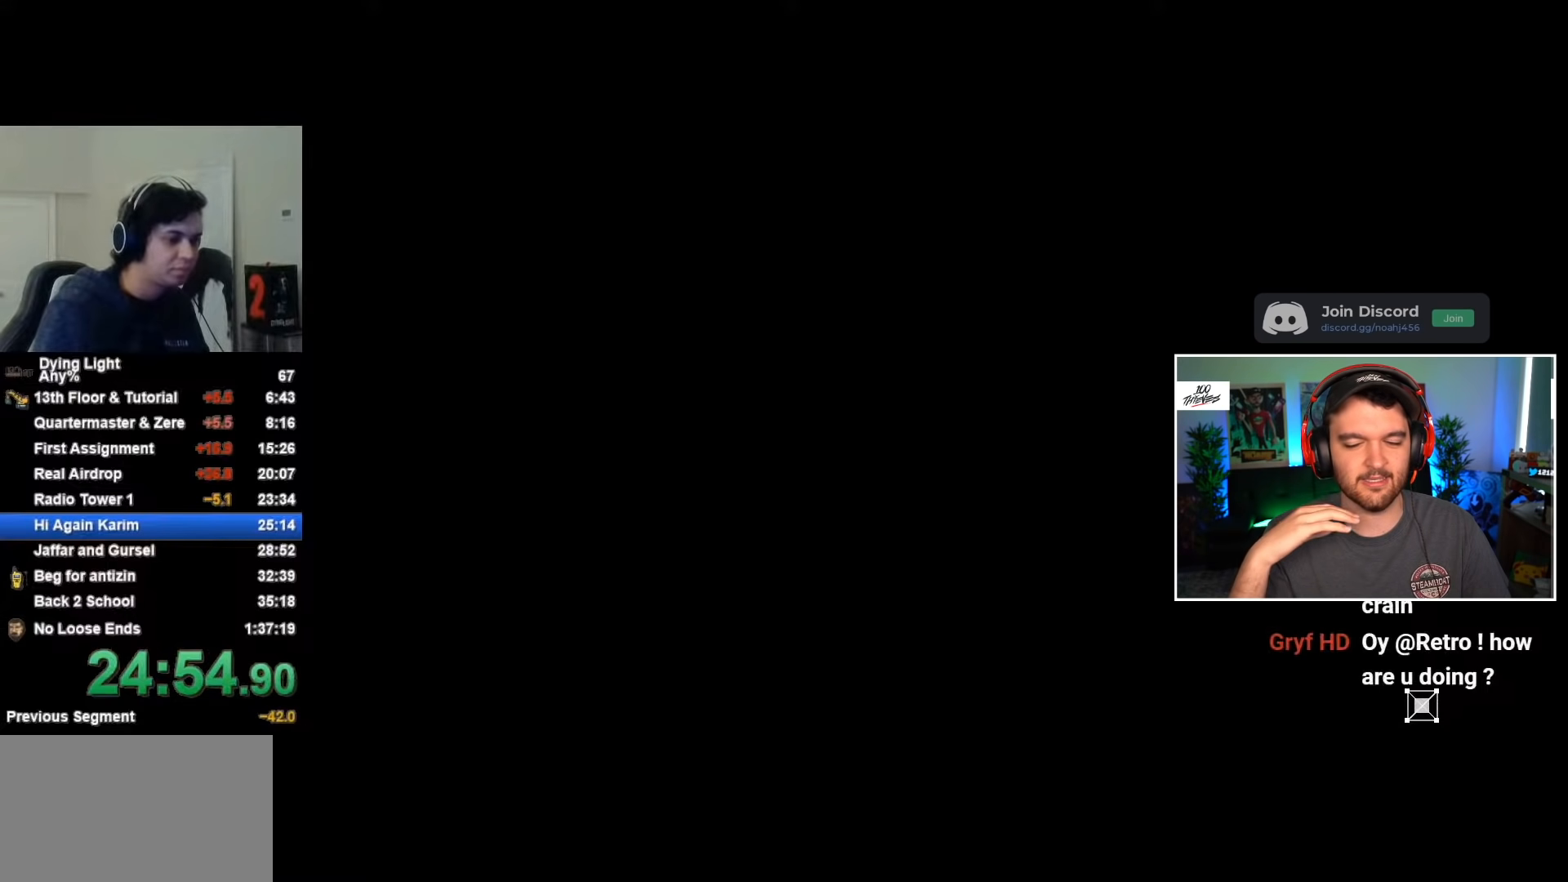
{"keys": ["d", "w"], "mouse": [], "events": []}
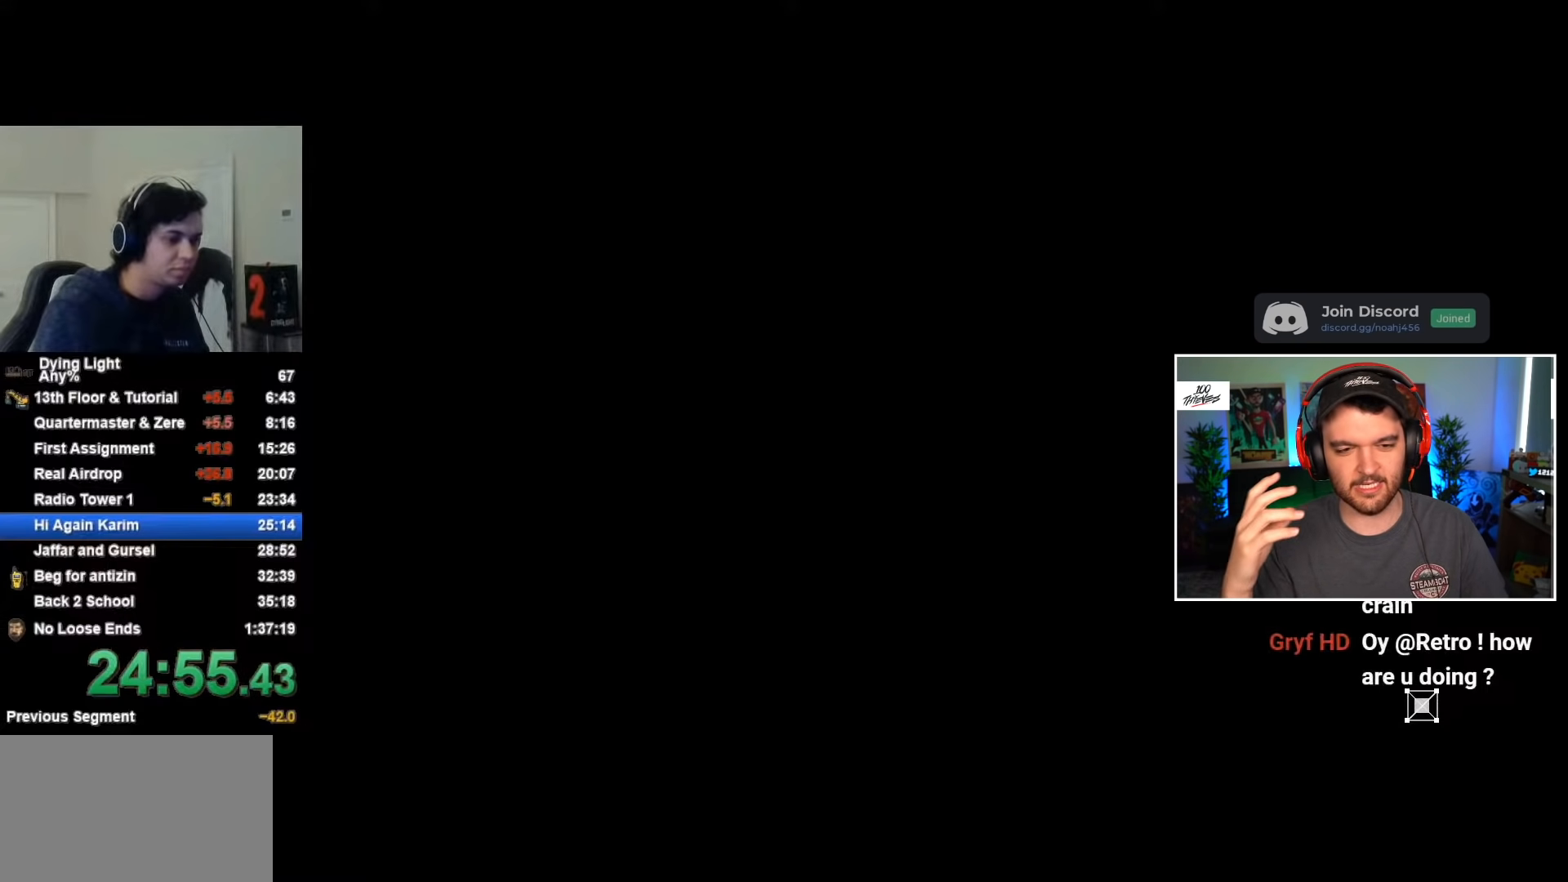
{"keys": ["w"], "mouse": [], "events": [[400, "d", "up"]]}
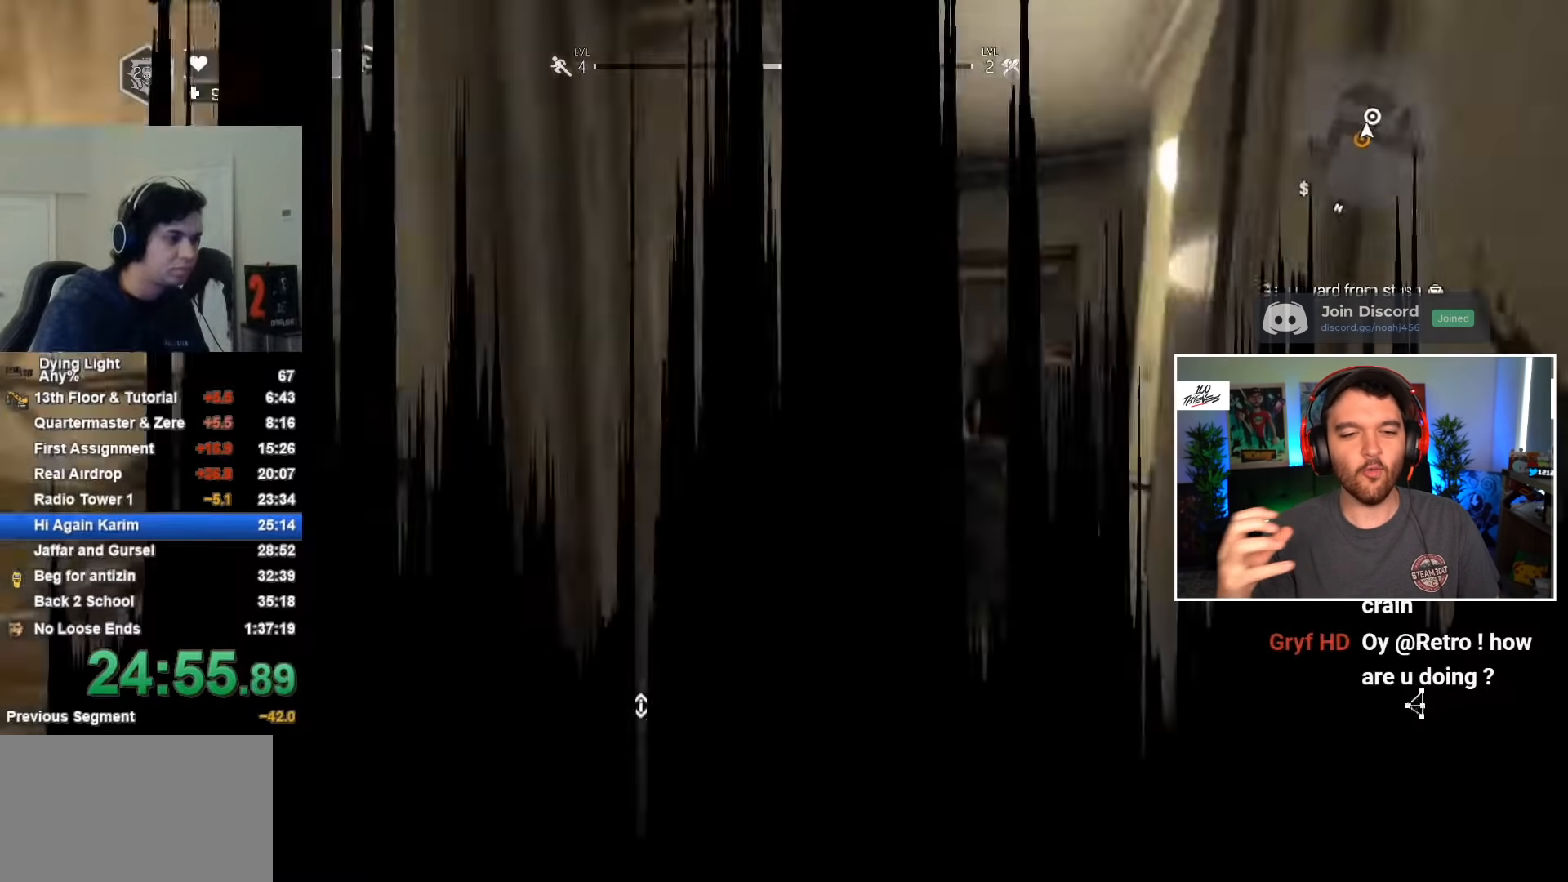
{"keys": ["f", "w"], "mouse": [], "events": [[417, "f", "down"]]}
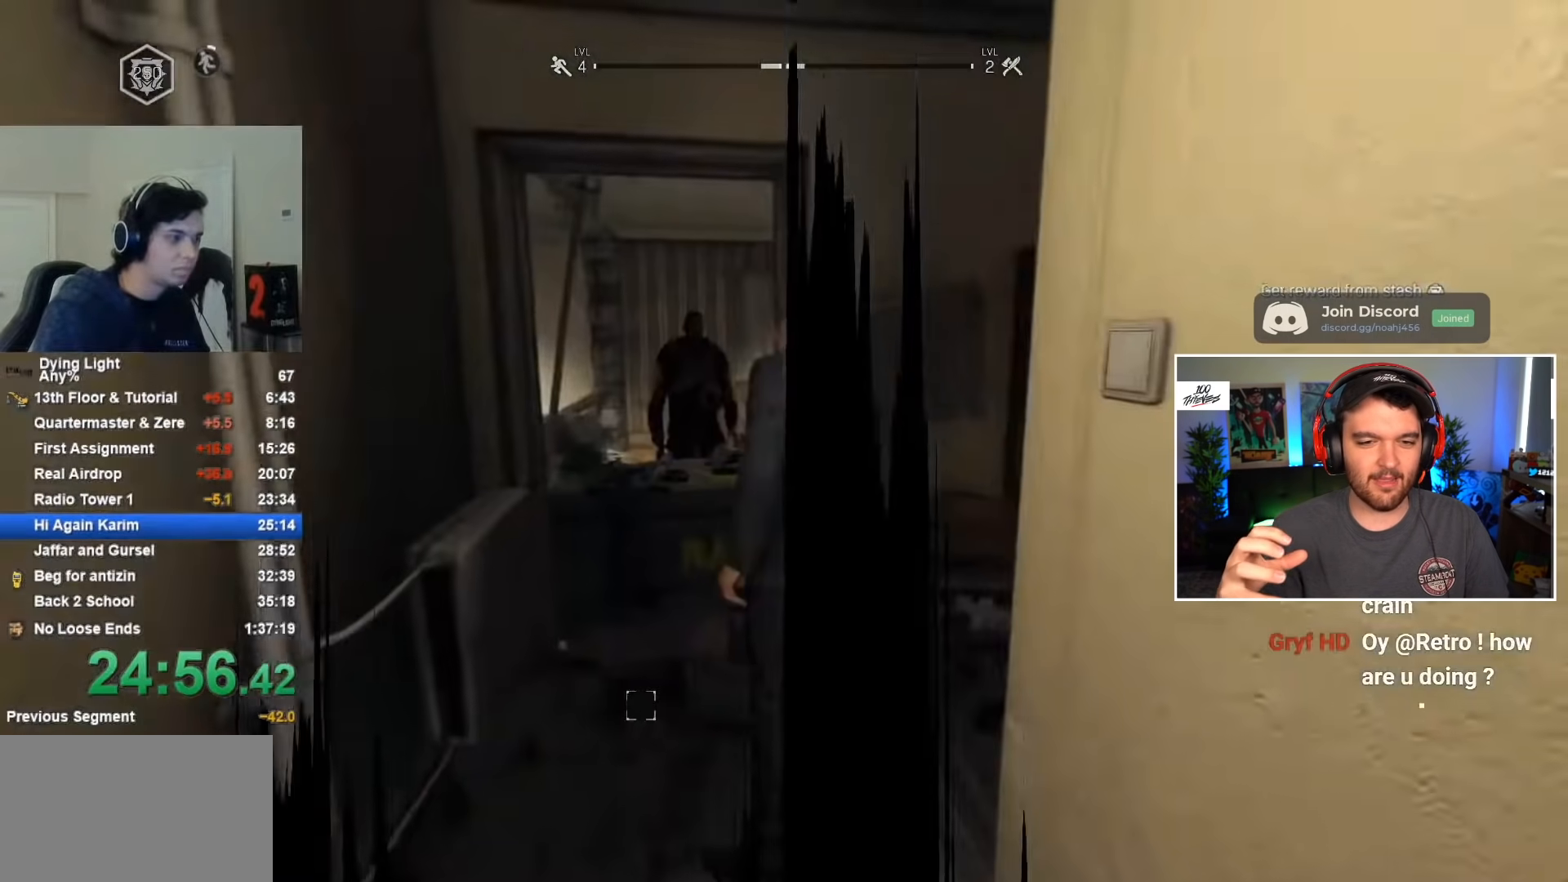
{"keys": ["space"], "mouse": [], "events": [[17, "space", "down"], [17, "w", "up"], [50, "f", "up"]]}
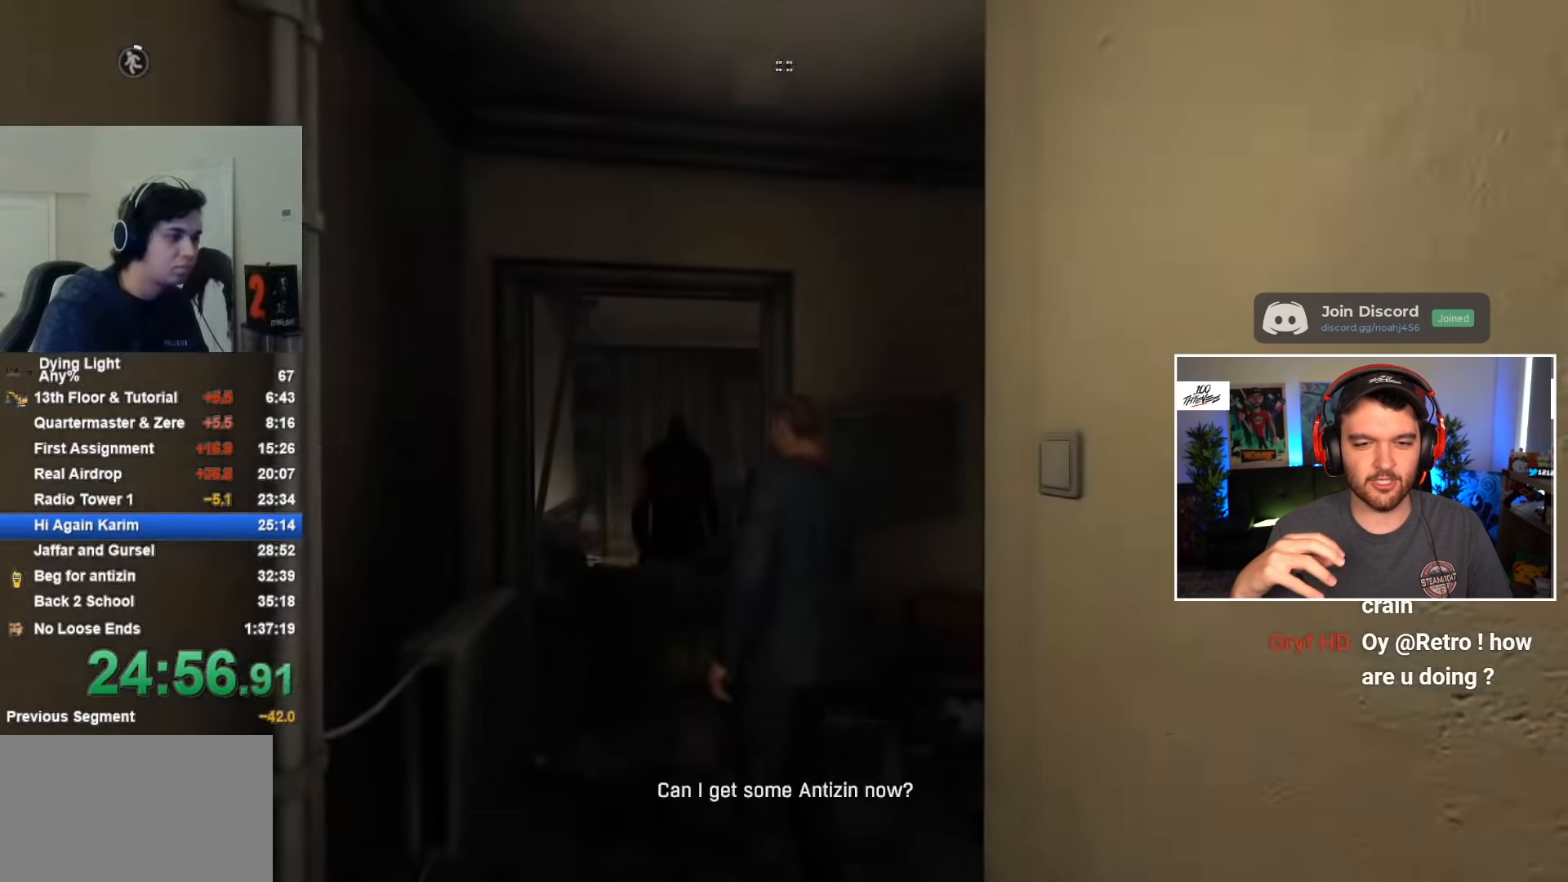
{"keys": [], "mouse": [], "events": [[50, "space", "up"], [117, "space", "down"], [217, "space", "up"], [400, "space", "down"], [450, "space", "up"]]}
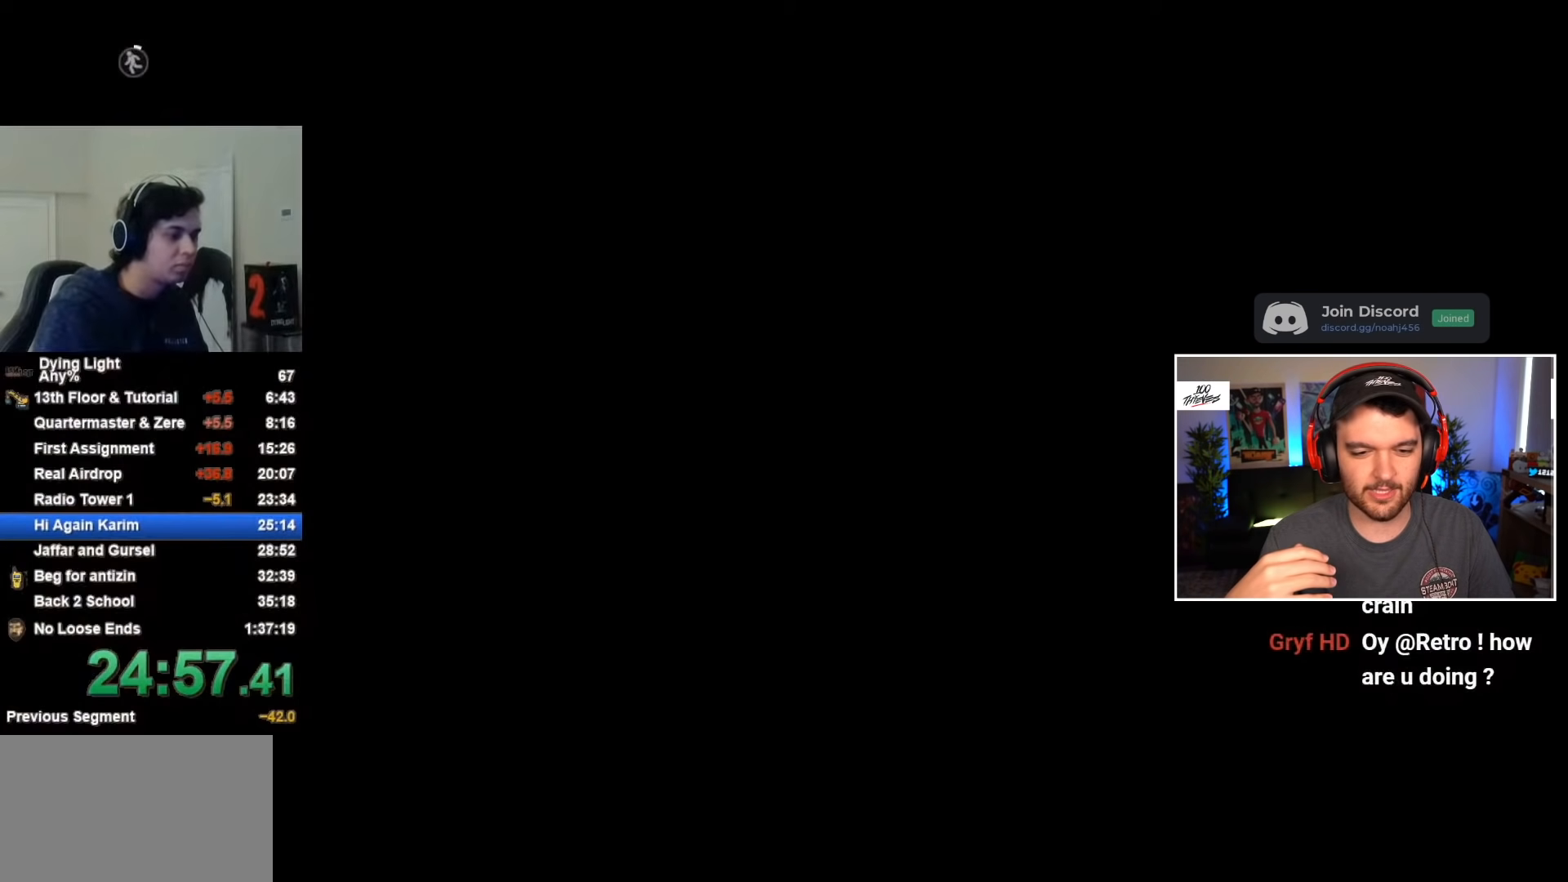
{"keys": ["space"], "mouse": [], "events": [[33, "space", "down"], [167, "space", "up"], [267, "space", "down"], [317, "space", "up"], [500, "space", "down"]]}
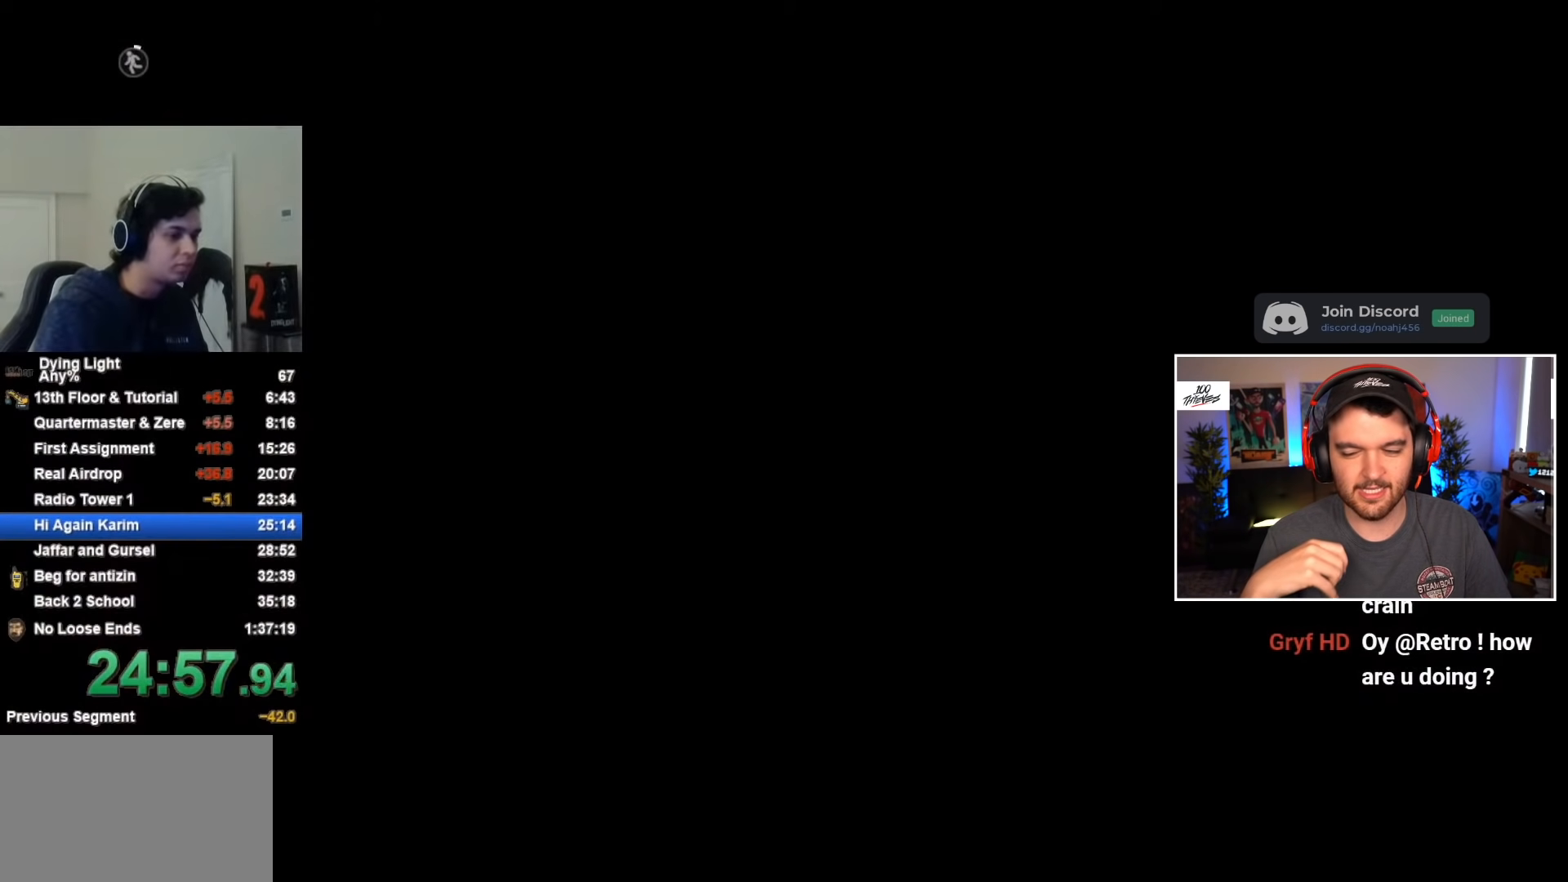
{"keys": [], "mouse": [], "events": [[50, "space", "up"], [250, "space", "down"], [300, "space", "up"], [367, "space", "down"], [433, "space", "up"]]}
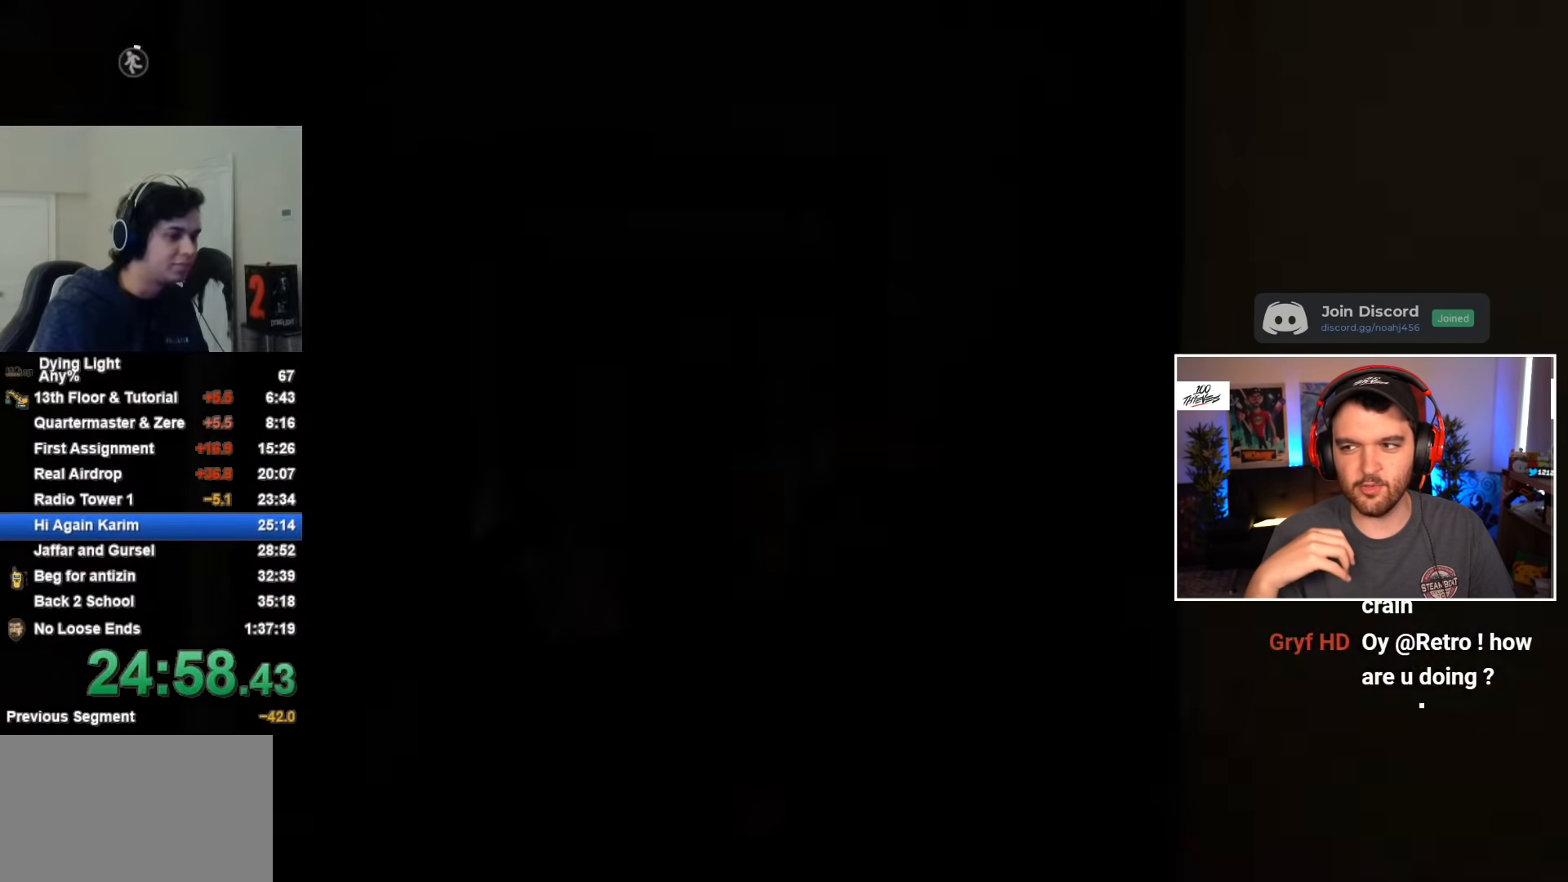
{"keys": [], "mouse": [], "events": [[17, "space", "down"], [67, "space", "up"], [100, "space", "down"], [167, "space", "up"], [267, "space", "down"], [317, "space", "up"], [350, "space", "down"], [500, "space", "up"]]}
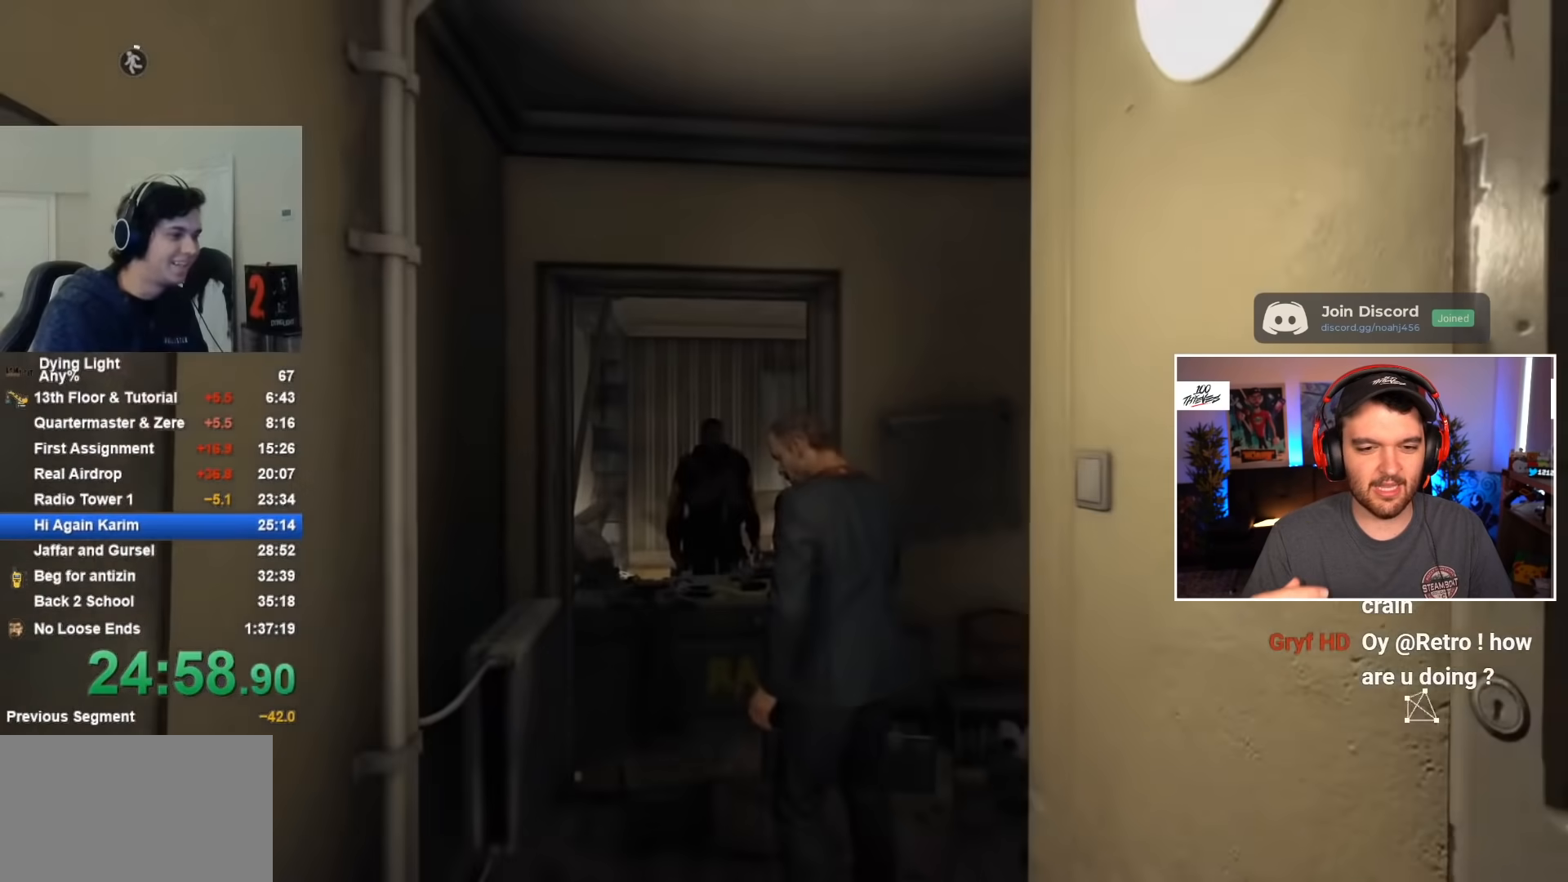
{"keys": ["shift", "t", "w"], "mouse": [], "events": [[33, "shift", "down"], [83, "space", "down"], [183, "space", "up"], [233, "w", "down"], [467, "t", "down"]]}
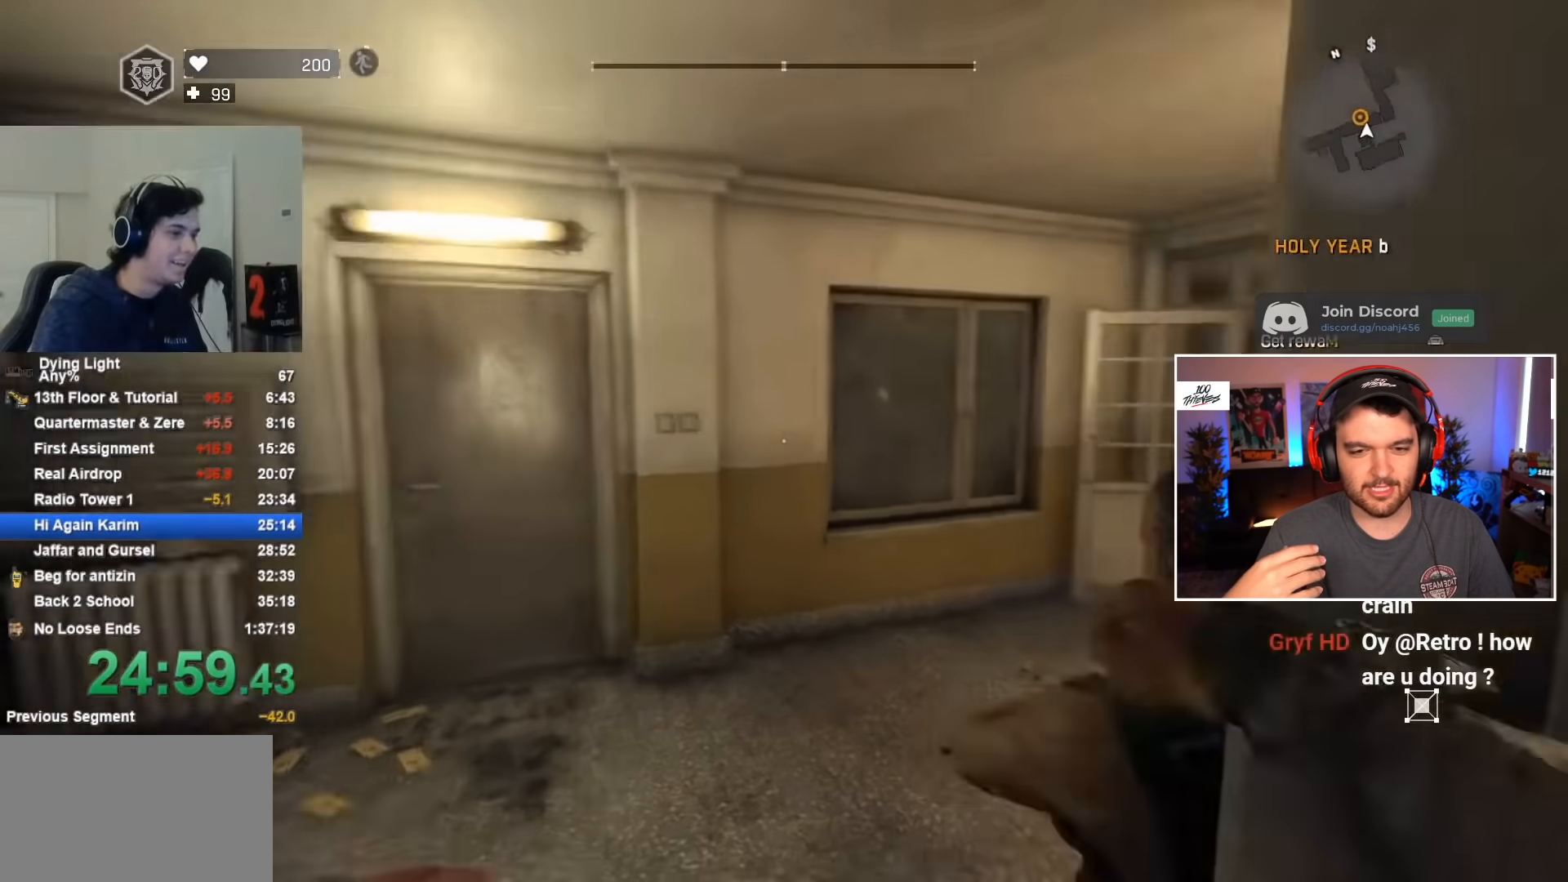
{"keys": ["shift", "w"], "mouse": [], "events": [[67, "t", "up"]]}
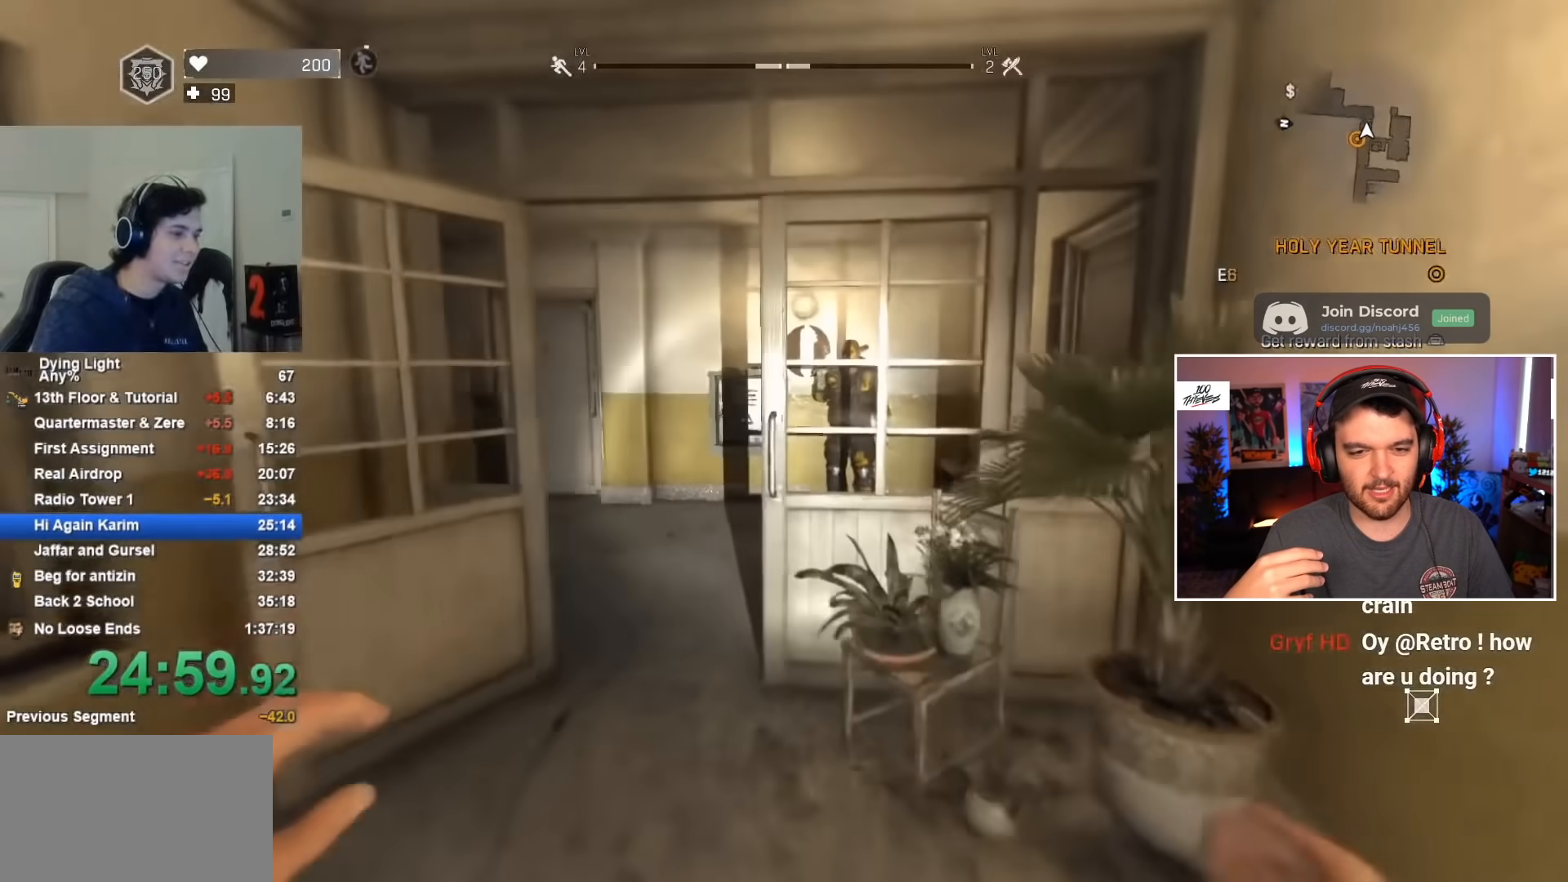
{"keys": ["shift", "w"], "mouse": [], "events": []}
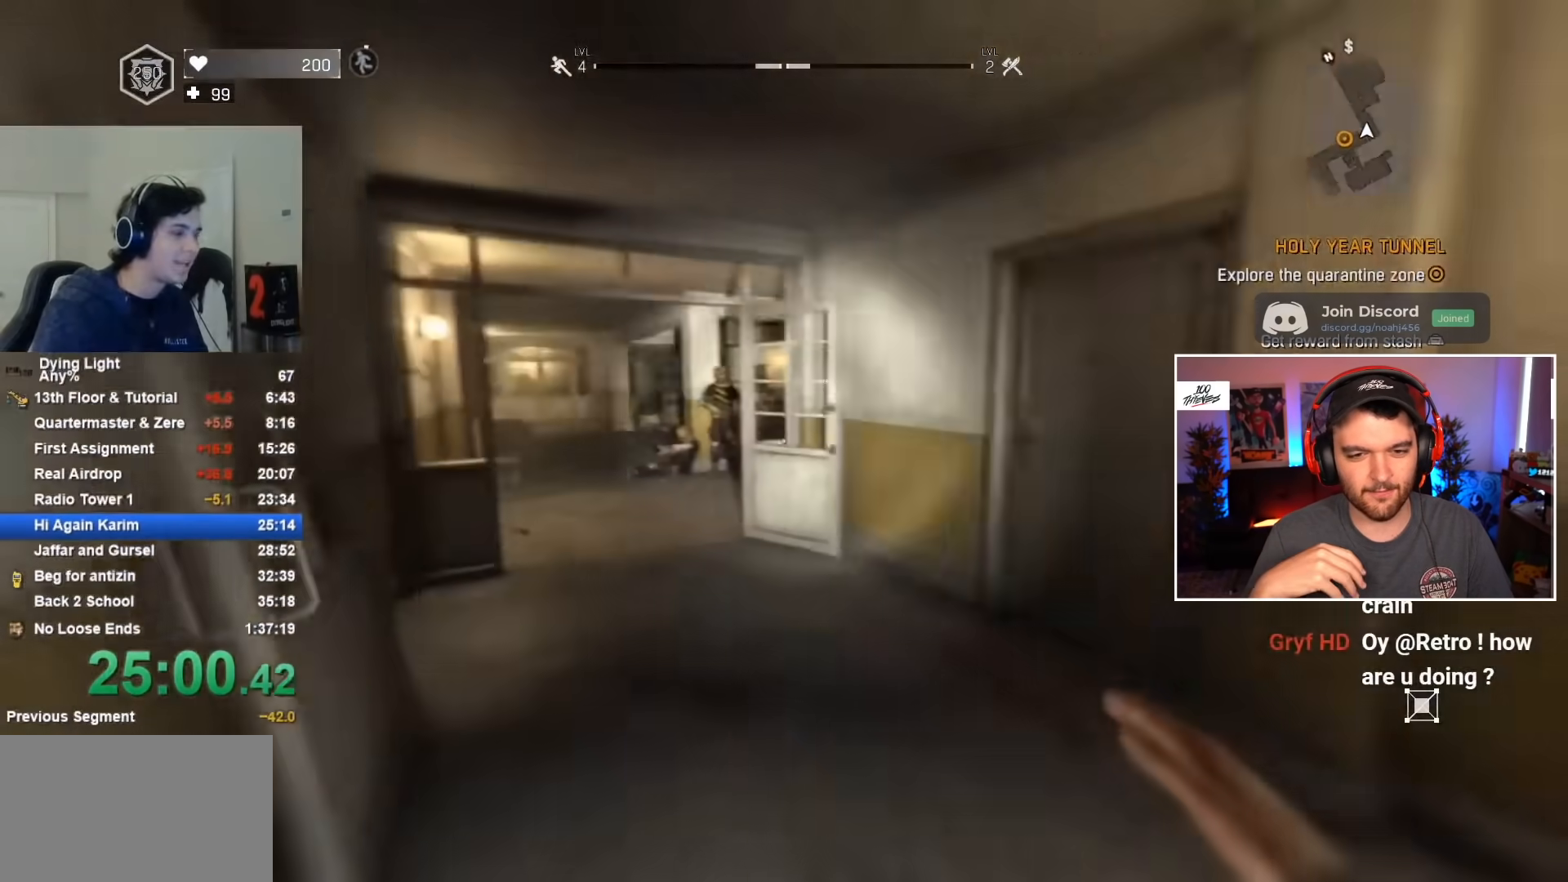
{"keys": ["1", "shift", "w"], "mouse": [], "events": [[283, "1", "down"]]}
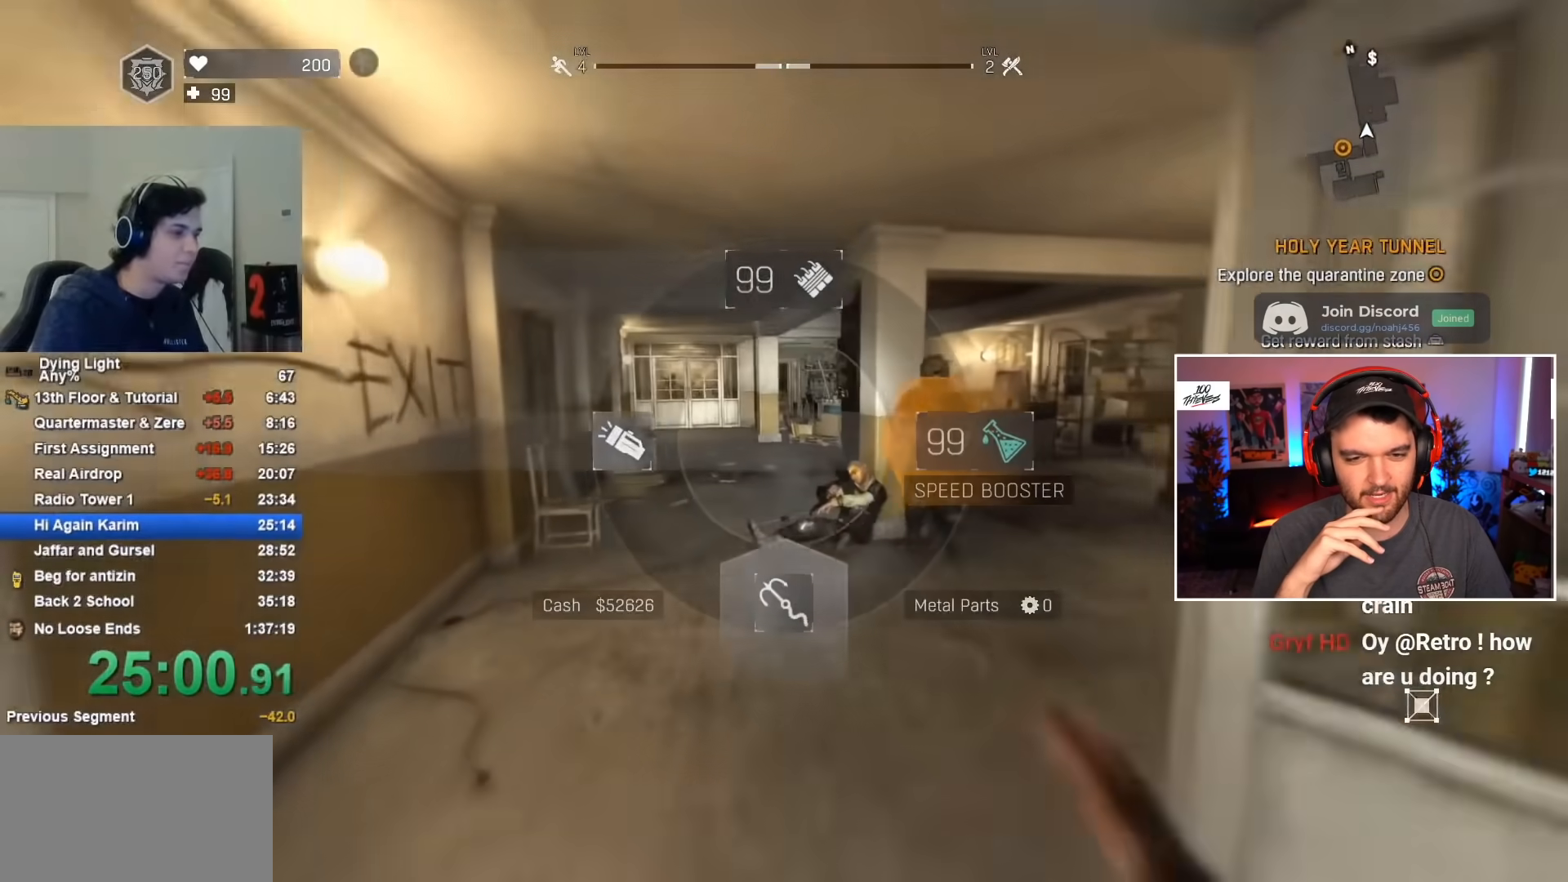
{"keys": ["shift", "w"], "mouse": [], "events": [[17, "1", "up"], [200, "space", "down"], [250, "space", "up"]]}
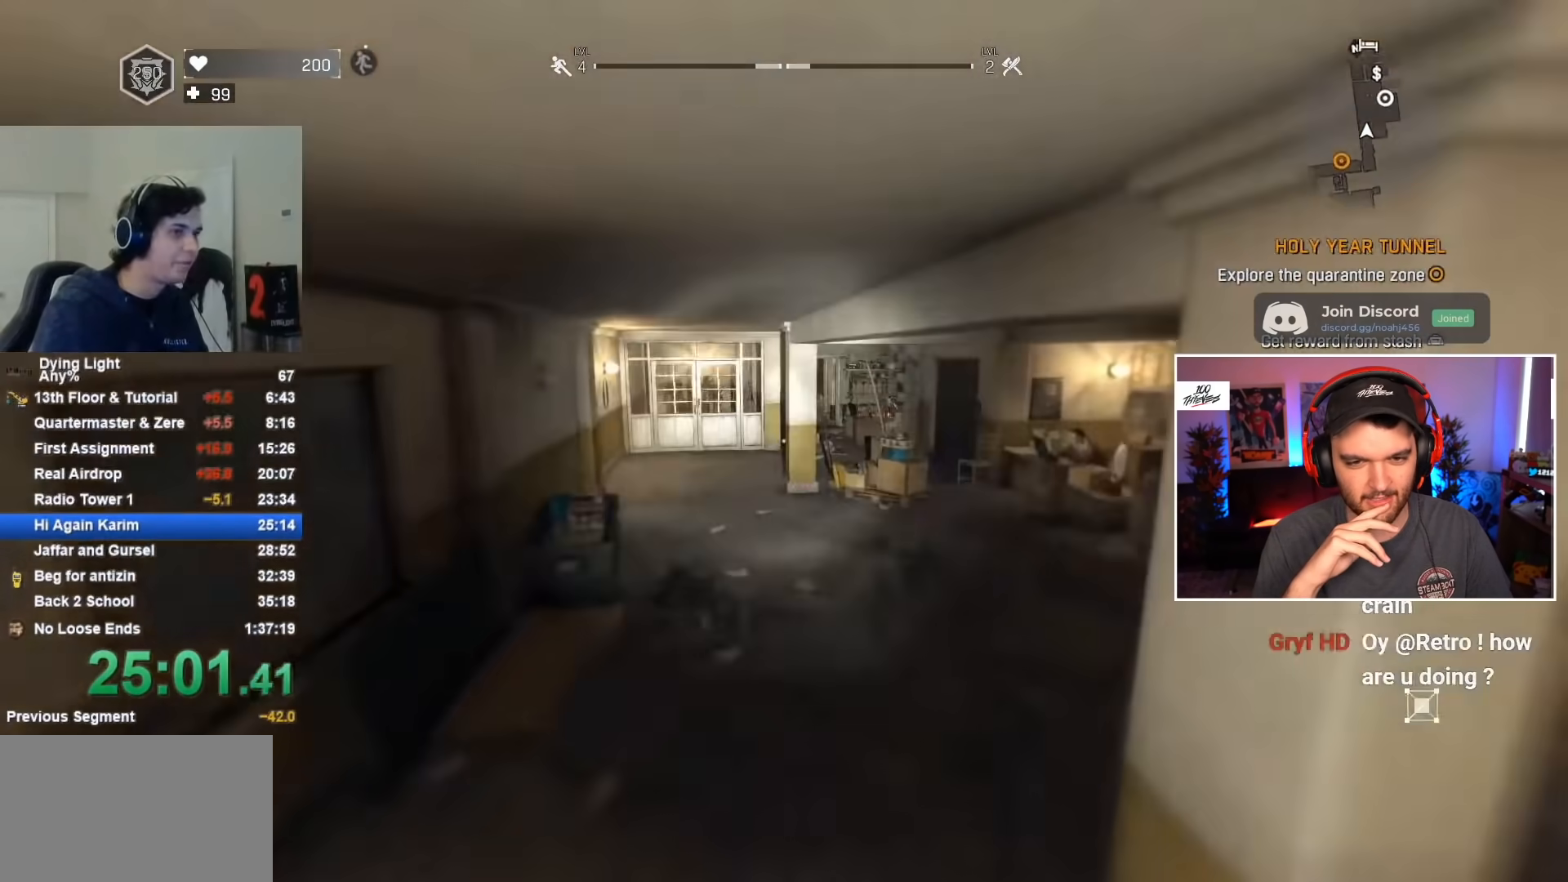
{"keys": ["shift", "w"], "mouse": [], "events": []}
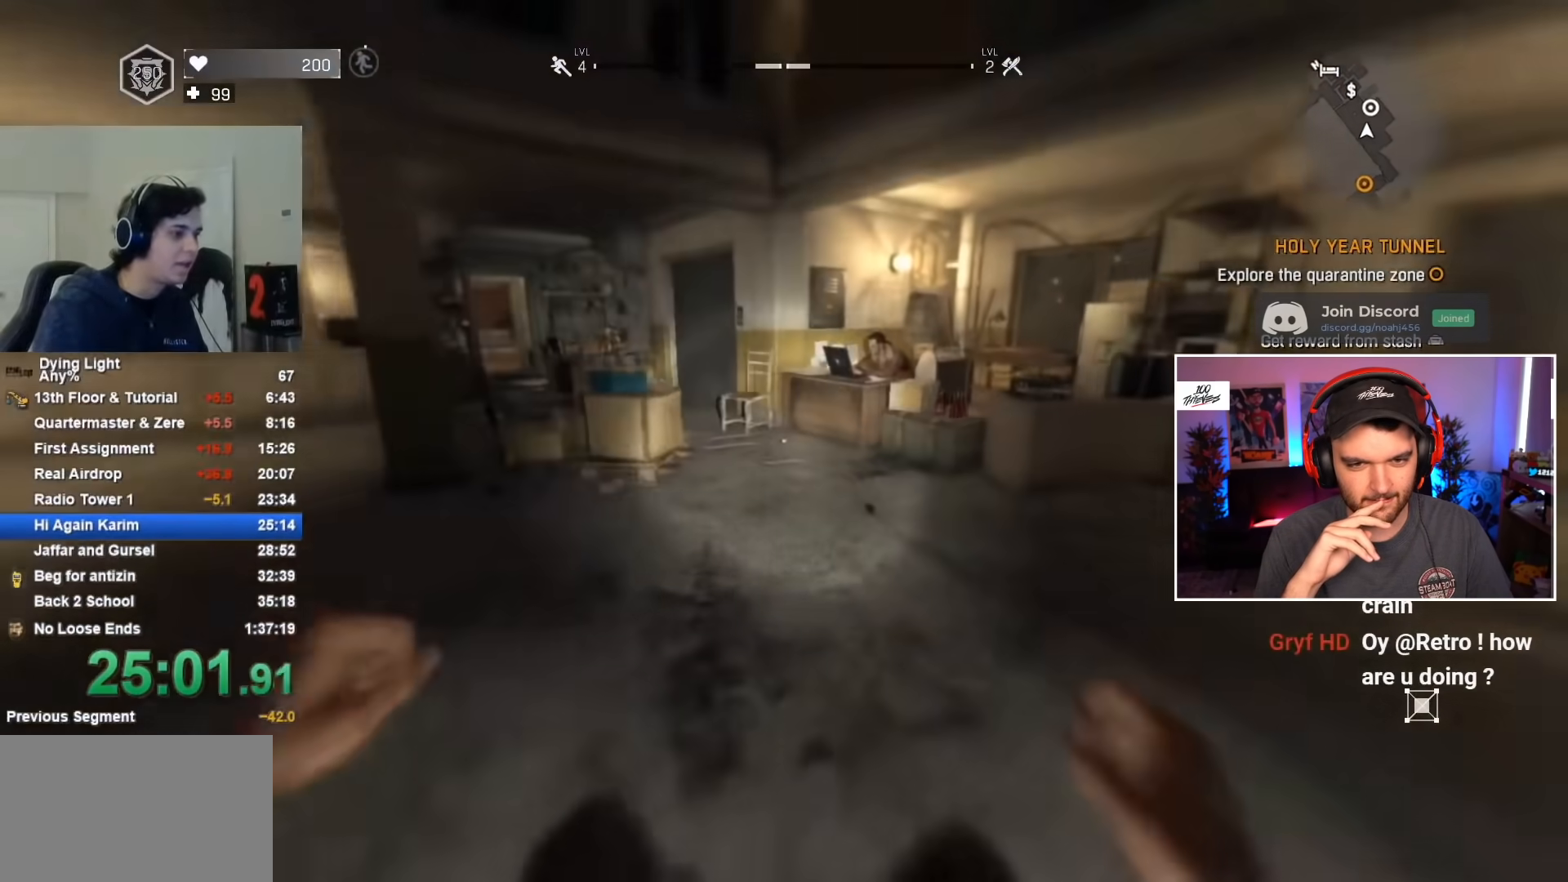
{"keys": ["shift", "w"], "mouse": [], "events": []}
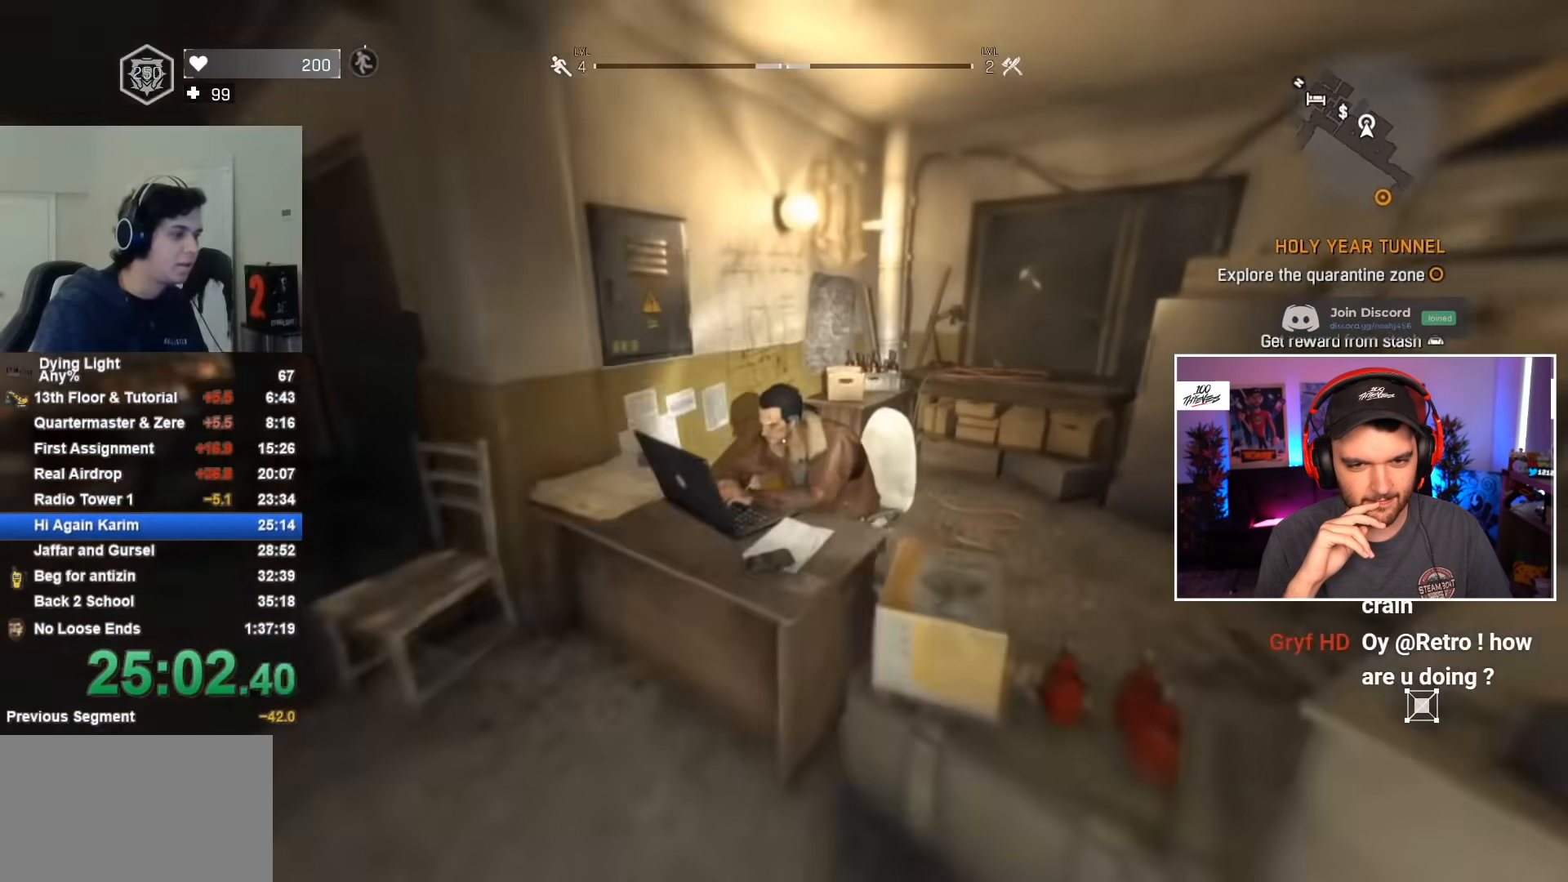
{"keys": ["a"], "mouse": [], "events": [[50, "a", "down"], [50, "shift", "up"], [100, "f", "down"], [133, "space", "down"], [200, "f", "up"], [200, "space", "up"], [200, "w", "up"], [433, "space", "down"], [483, "space", "up"]]}
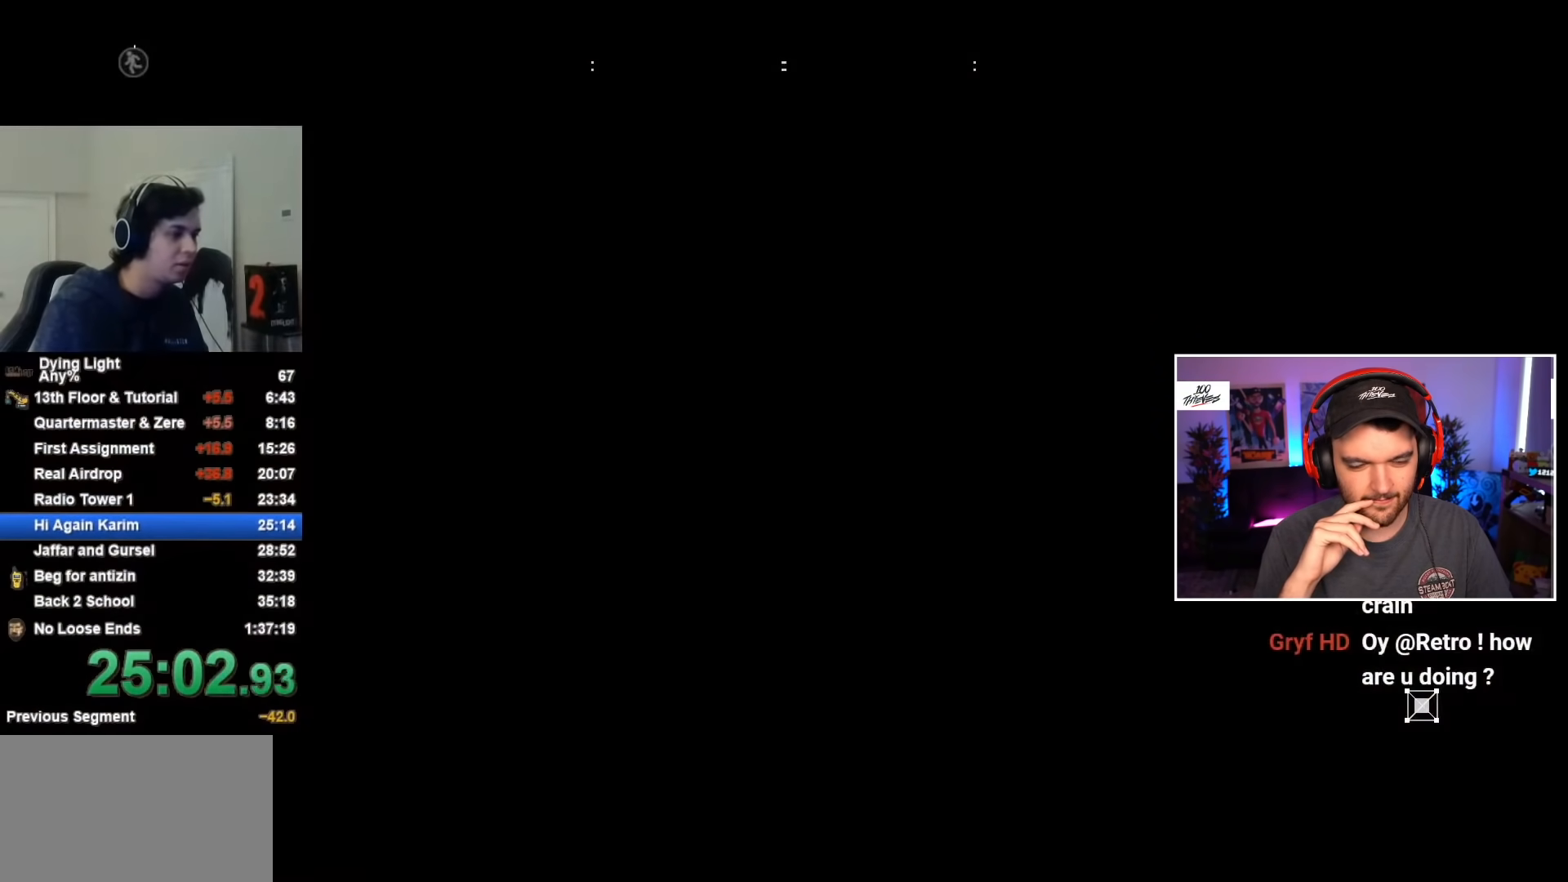
{"keys": ["a"], "mouse": [], "events": [[67, "space", "down"], [117, "space", "up"], [217, "space", "down"], [350, "space", "up"], [450, "space", "down"], [500, "space", "up"]]}
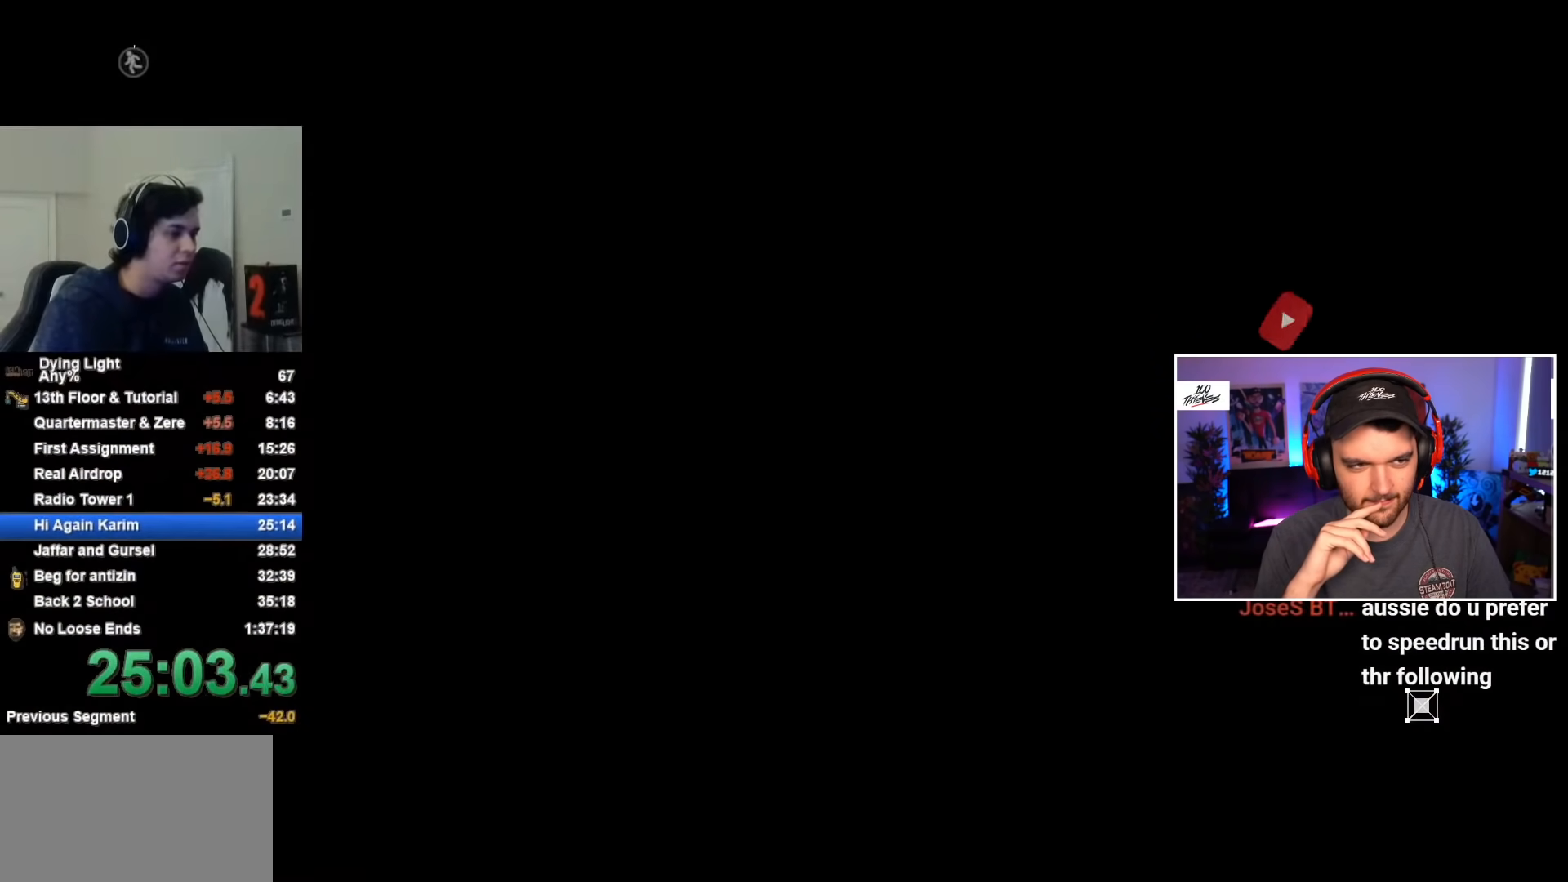
{"keys": ["a", "space"], "mouse": [], "events": [[50, "space", "down"], [133, "space", "up"], [183, "space", "down"], [233, "space", "up"], [317, "space", "down"], [367, "space", "up"], [467, "space", "down"]]}
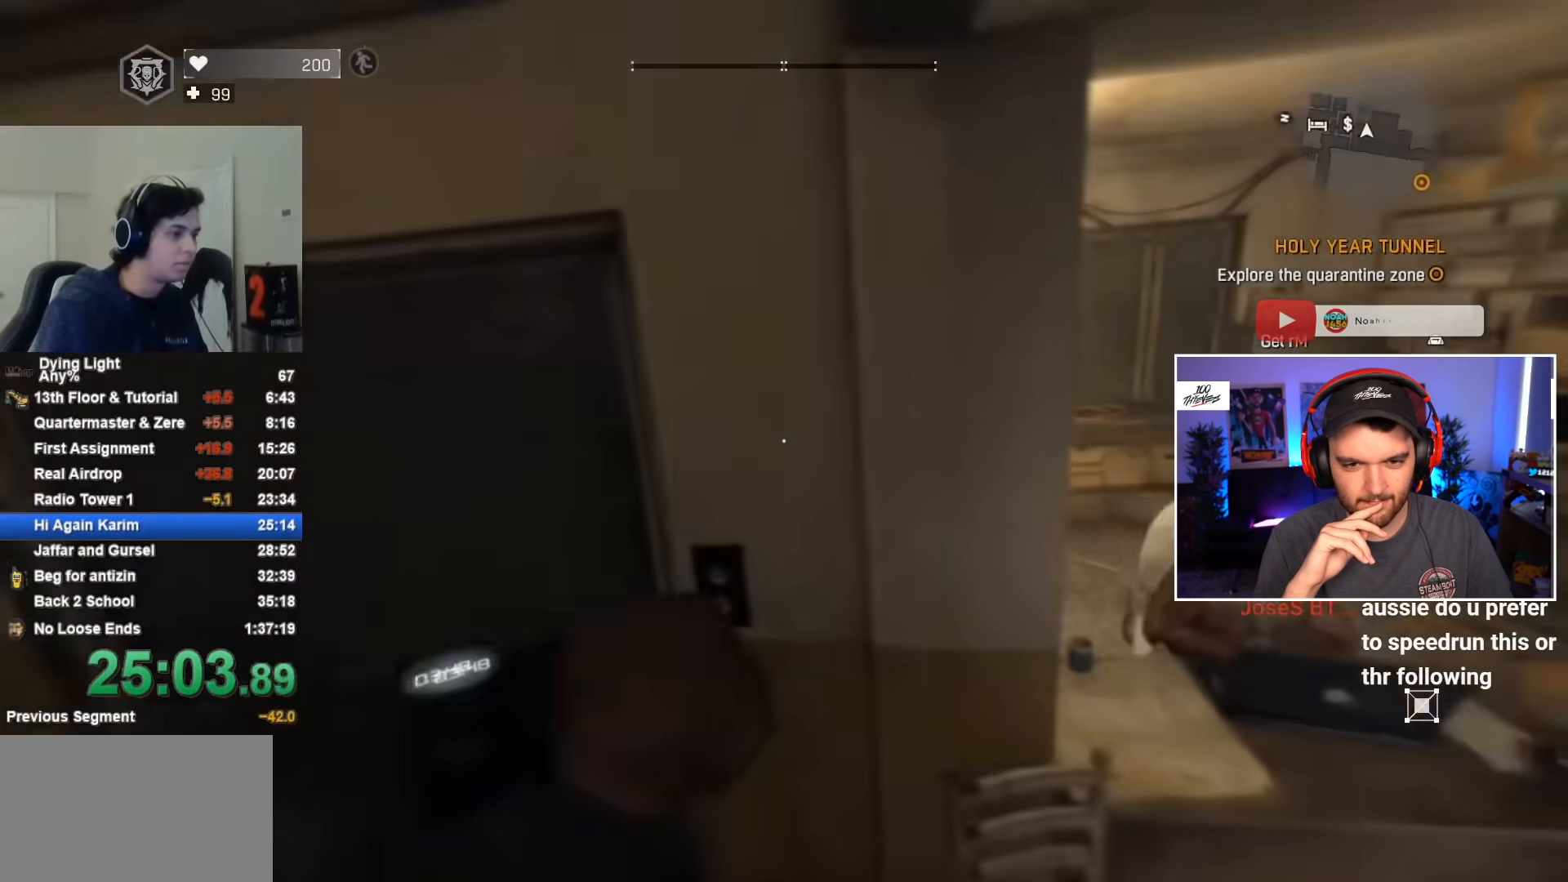
{"keys": ["shift", "w"], "mouse": [], "events": [[17, "space", "up"], [100, "a", "up"], [100, "shift", "down"], [100, "w", "down"], [300, "t", "down"], [383, "t", "up"]]}